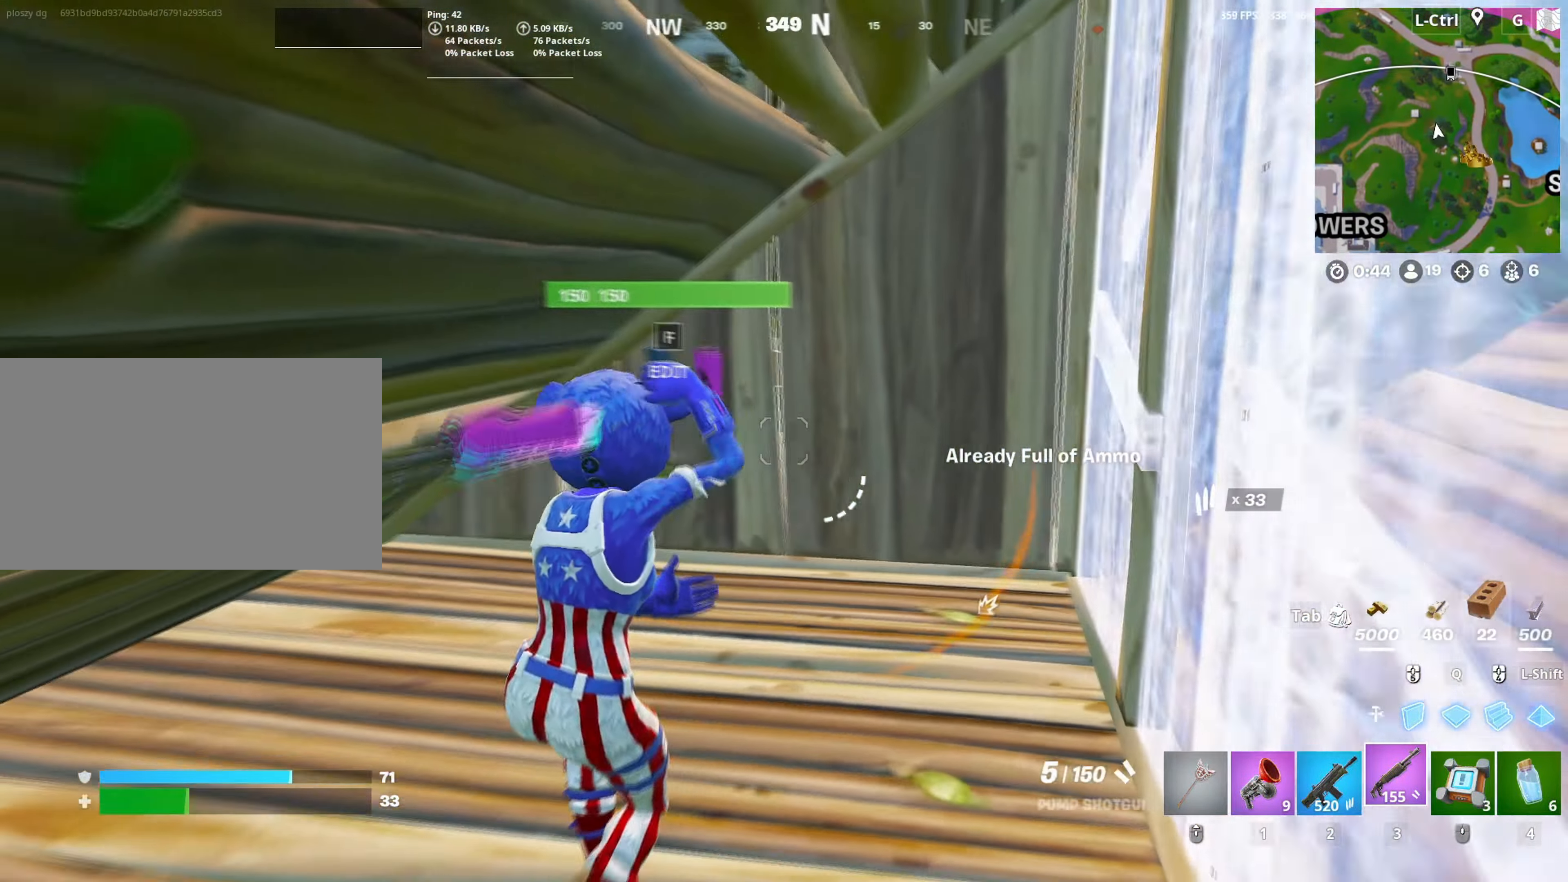
Gameplay with keyboard and mouse; each line is a JSON object with the keys and mouse buttons held at the frame after it. "events" lists presses ("down") and releases ("up") of "1", "2", "3", "4", "5", "a", "alt", "c", "caps_lock", "ctrl", "d", "e", "f", "g", "q", "r", "s", "shift", "space", "t", "tab", "v", "w", "x", "z", "mouse_left", "mouse_wheel" and "mouse_right" between this image and that frame as [ms after this image, input, new state], when the widget could be followed in between. "mouse_left", "mouse_wheel", "mouse_right" = the "left", "wheel", "right" buttons of the "mouse" list. No other keys are recorded. "wheel" means that the mouse wheel is clicked or scrolled. "mouse_move" is the direction in which the mouse moves at that frame (one of eight, or "still"), when it could be read.
{"keys": ["a"], "mouse": ["left"], "mouse_move": "right", "events": [[83, "2", "down"], [183, "2", "up"], [283, "f", "down"], [367, "mouse_left", "down"], [383, "f", "up"], [383, "s", "up"], [417, "a", "down"]]}
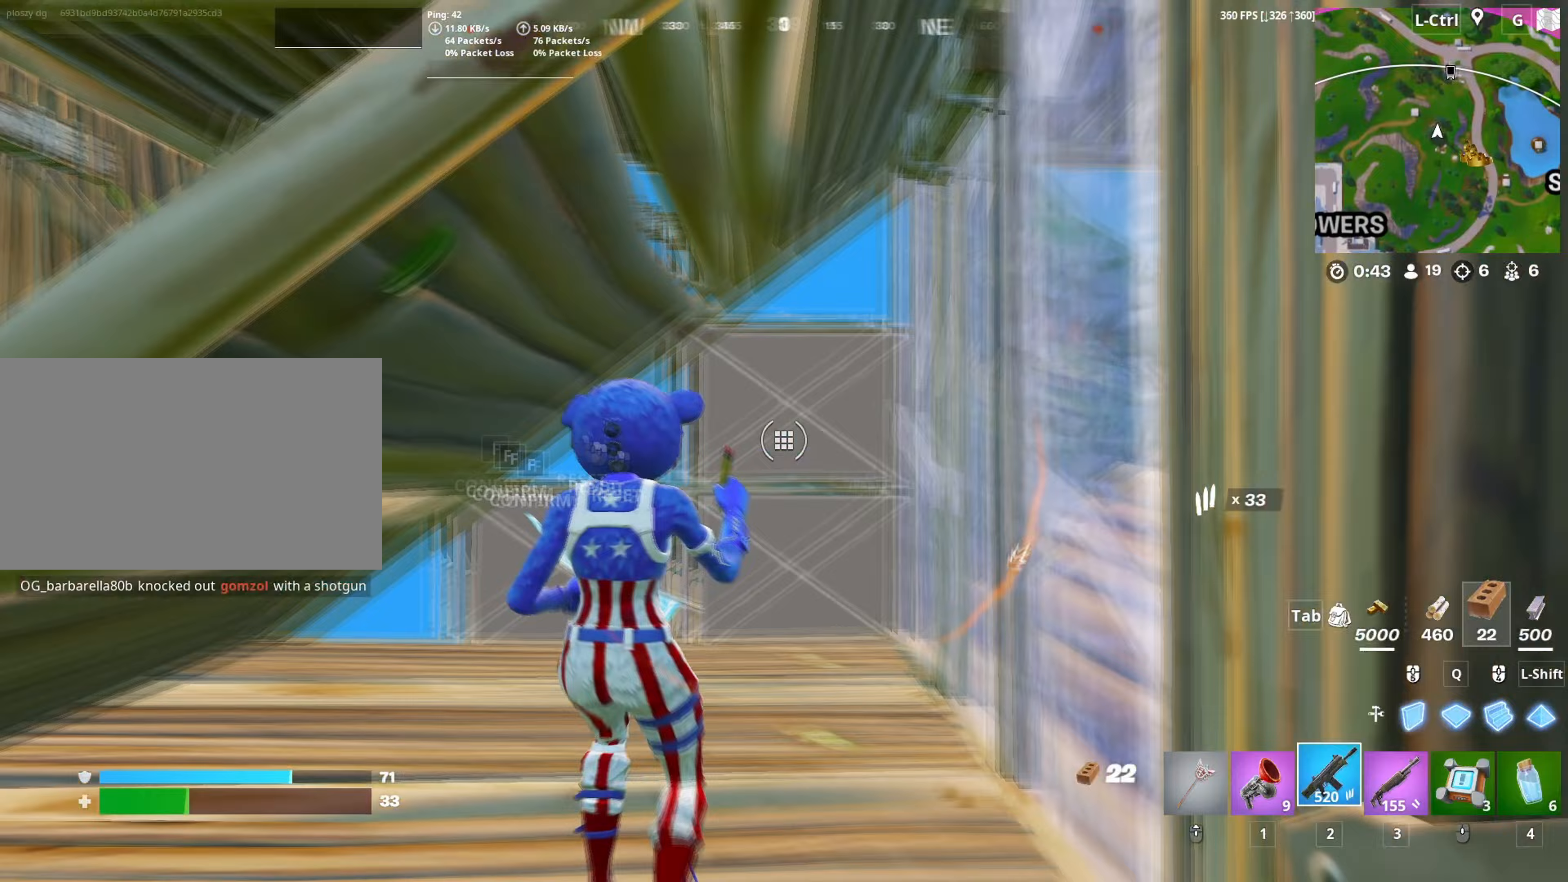
{"keys": [], "mouse": [], "mouse_move": "right", "events": [[67, "a", "up"], [117, "mouse_left", "up"], [200, "w", "down"], [400, "w", "up"]]}
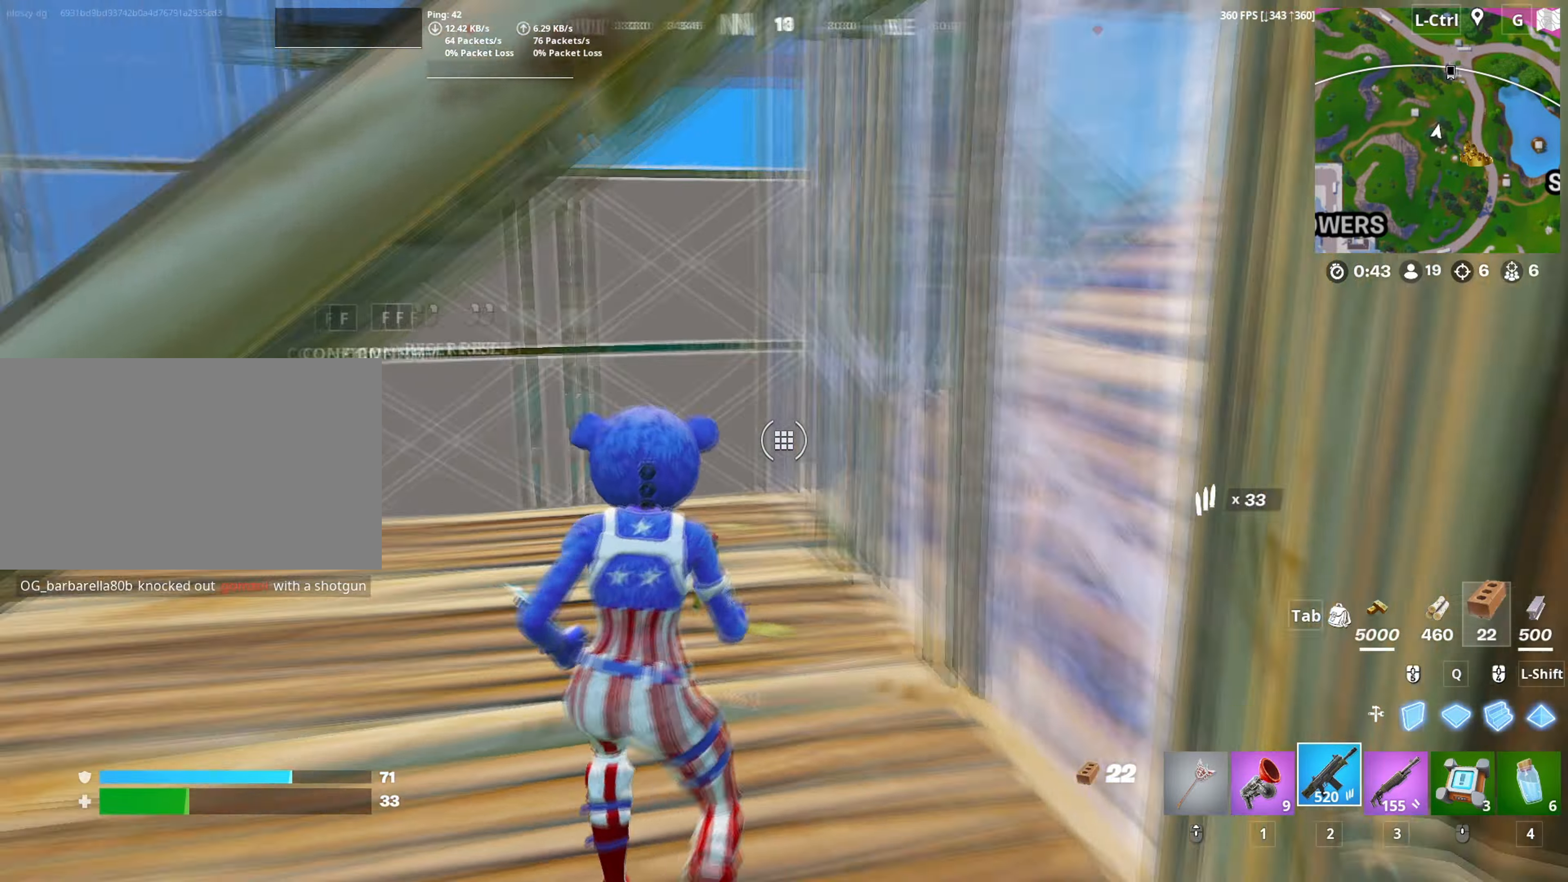
{"keys": [], "mouse": [], "mouse_move": "still", "events": [[67, "mouse_right", "down"], [183, "mouse_right", "up"], [217, "w", "down"], [367, "2", "down"], [417, "2", "up"], [450, "w", "up"]]}
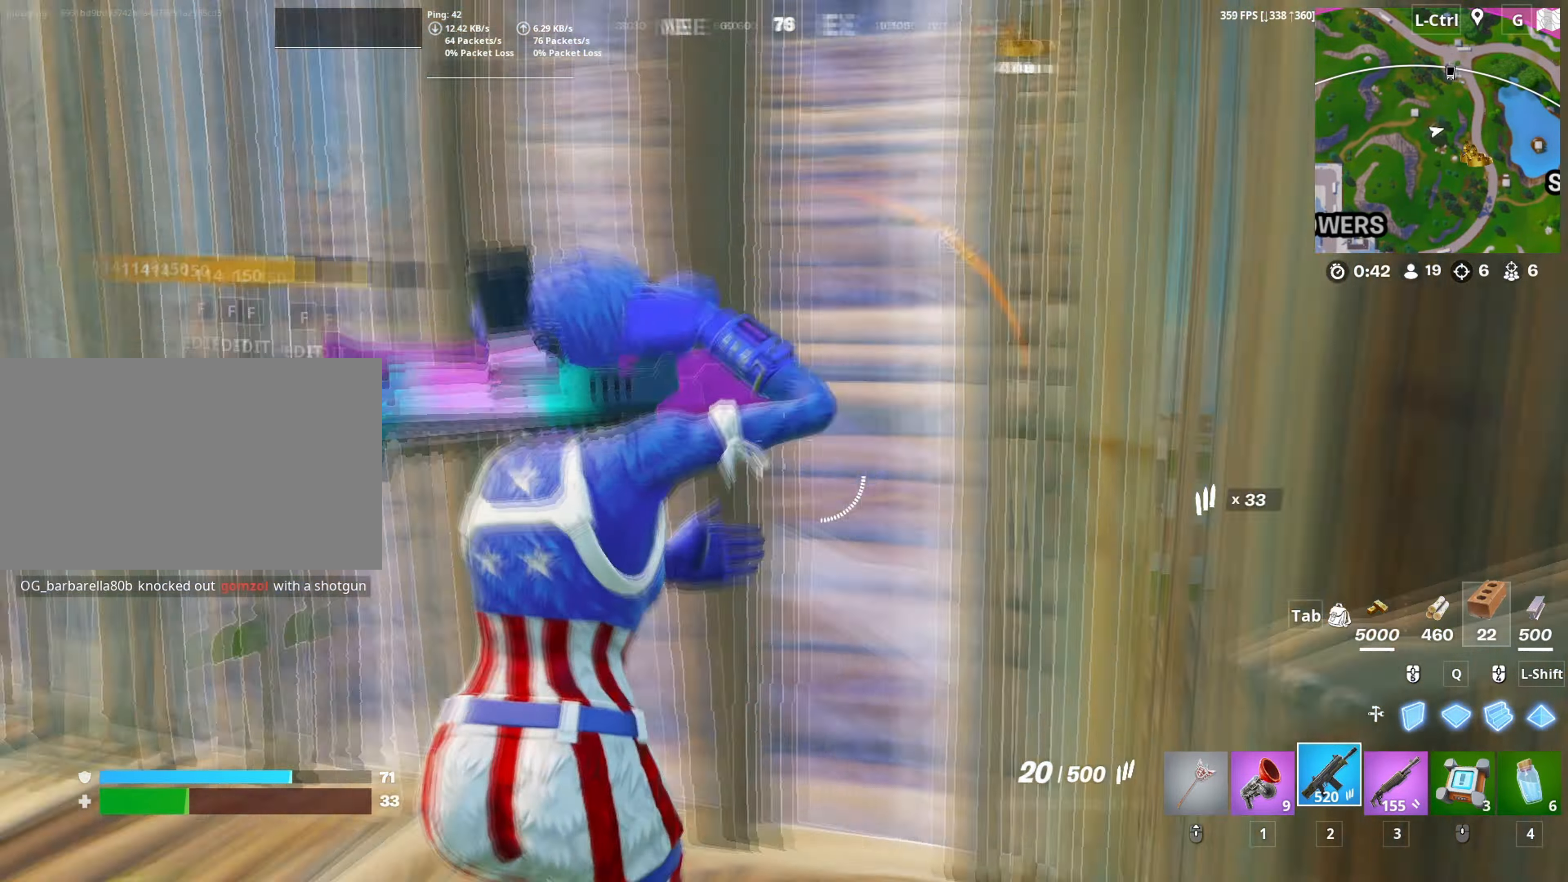
{"keys": [], "mouse": [], "mouse_move": "left", "events": [[100, "w", "down"], [183, "f", "down"], [233, "mouse_left", "down"], [283, "f", "up"], [367, "a", "down"], [383, "w", "up"], [467, "a", "up"], [467, "mouse_left", "up"]]}
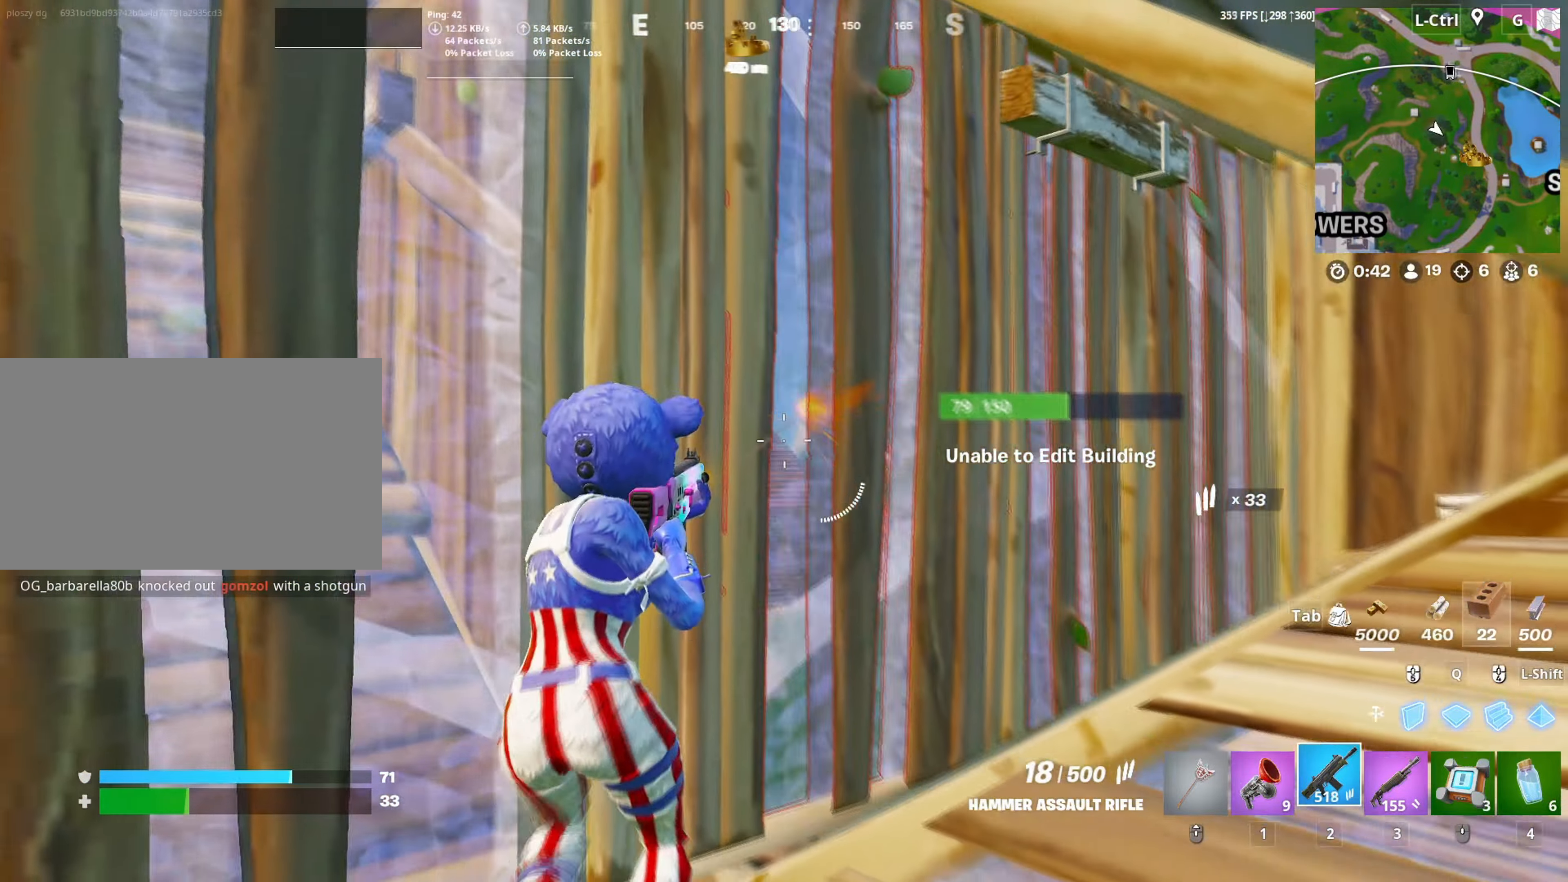
{"keys": [], "mouse": [], "mouse_move": "still", "events": [[100, "d", "down"], [100, "w", "down"], [150, "mouse_wheel", "down"], [250, "mouse_wheel", "up"], [450, "d", "up"], [450, "w", "up"]]}
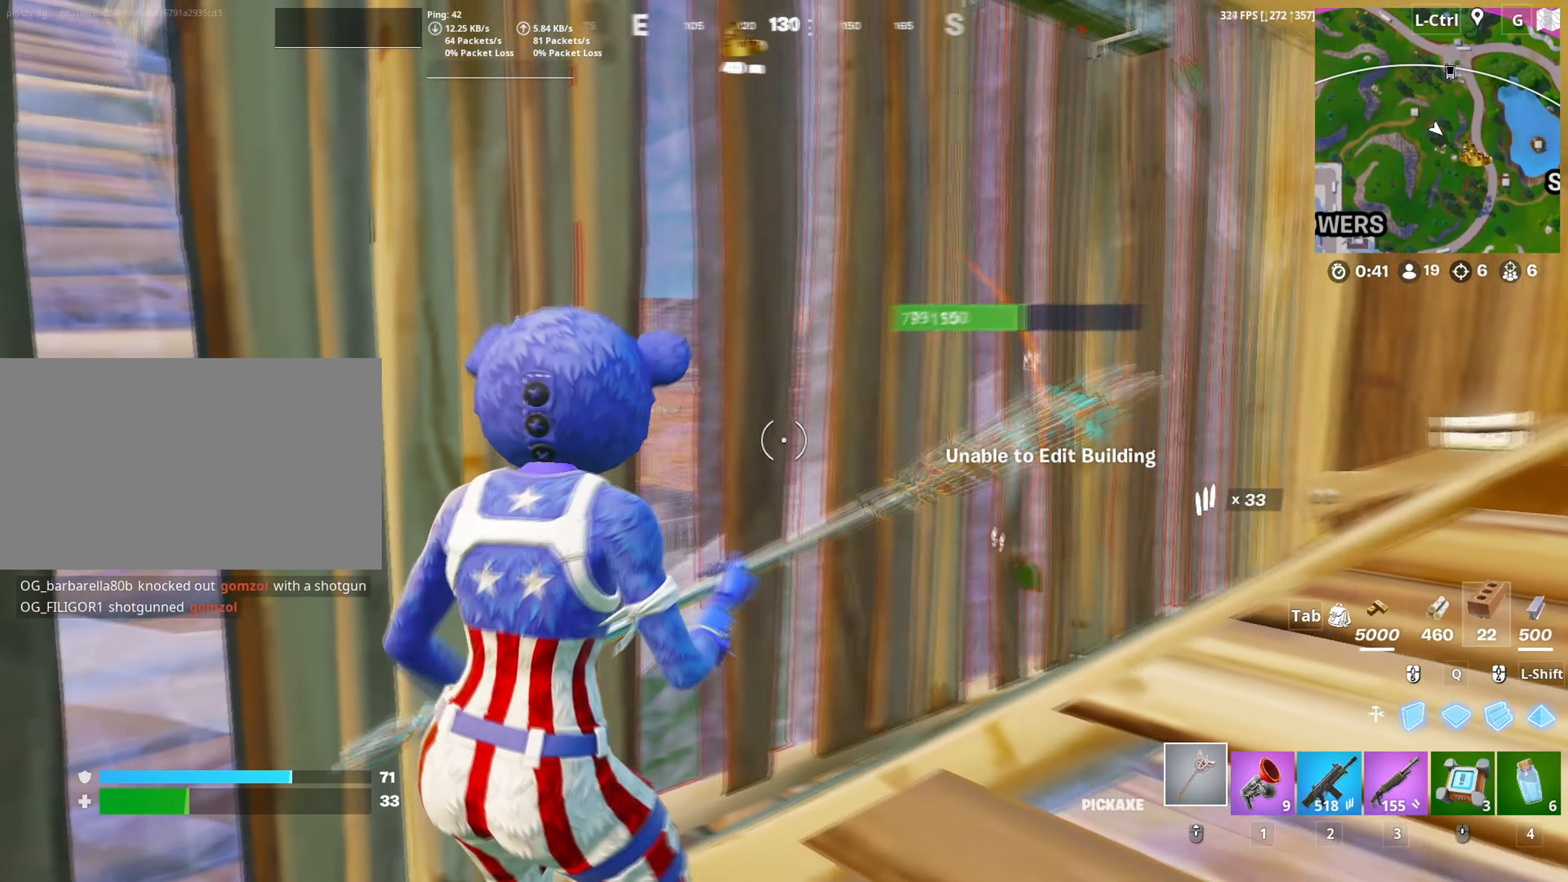
{"keys": ["a"], "mouse": [], "mouse_move": "still", "events": [[33, "mouse_left", "down"], [317, "mouse_left", "up"], [400, "a", "down"]]}
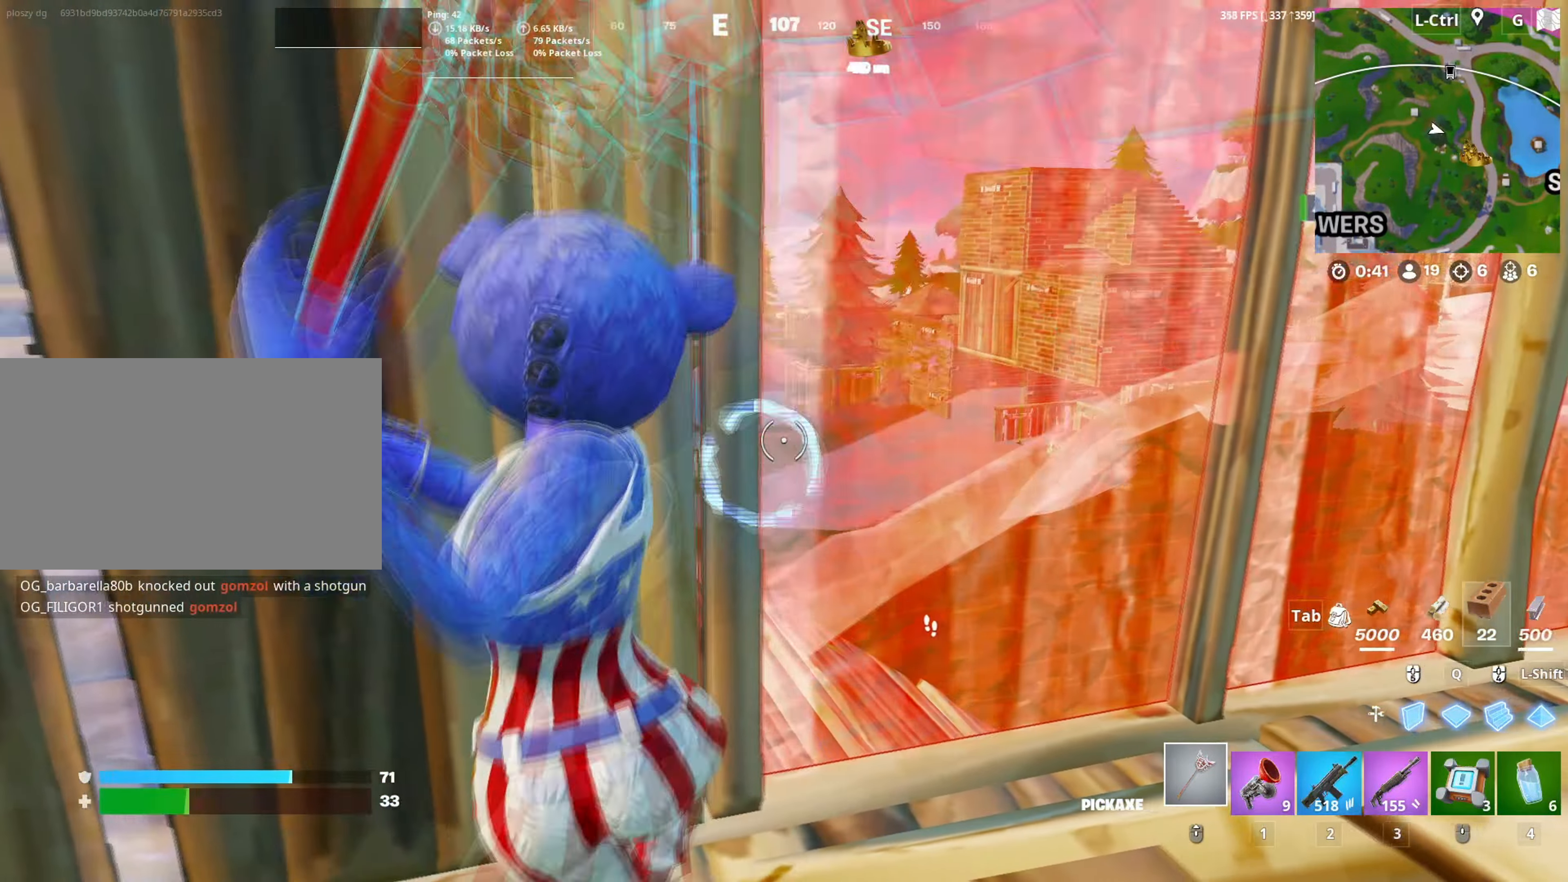
{"keys": ["d"], "mouse": ["left"], "mouse_move": "up-right", "events": [[83, "d", "down"], [100, "a", "up"], [183, "s", "down"], [367, "mouse_left", "down"], [383, "s", "up"]]}
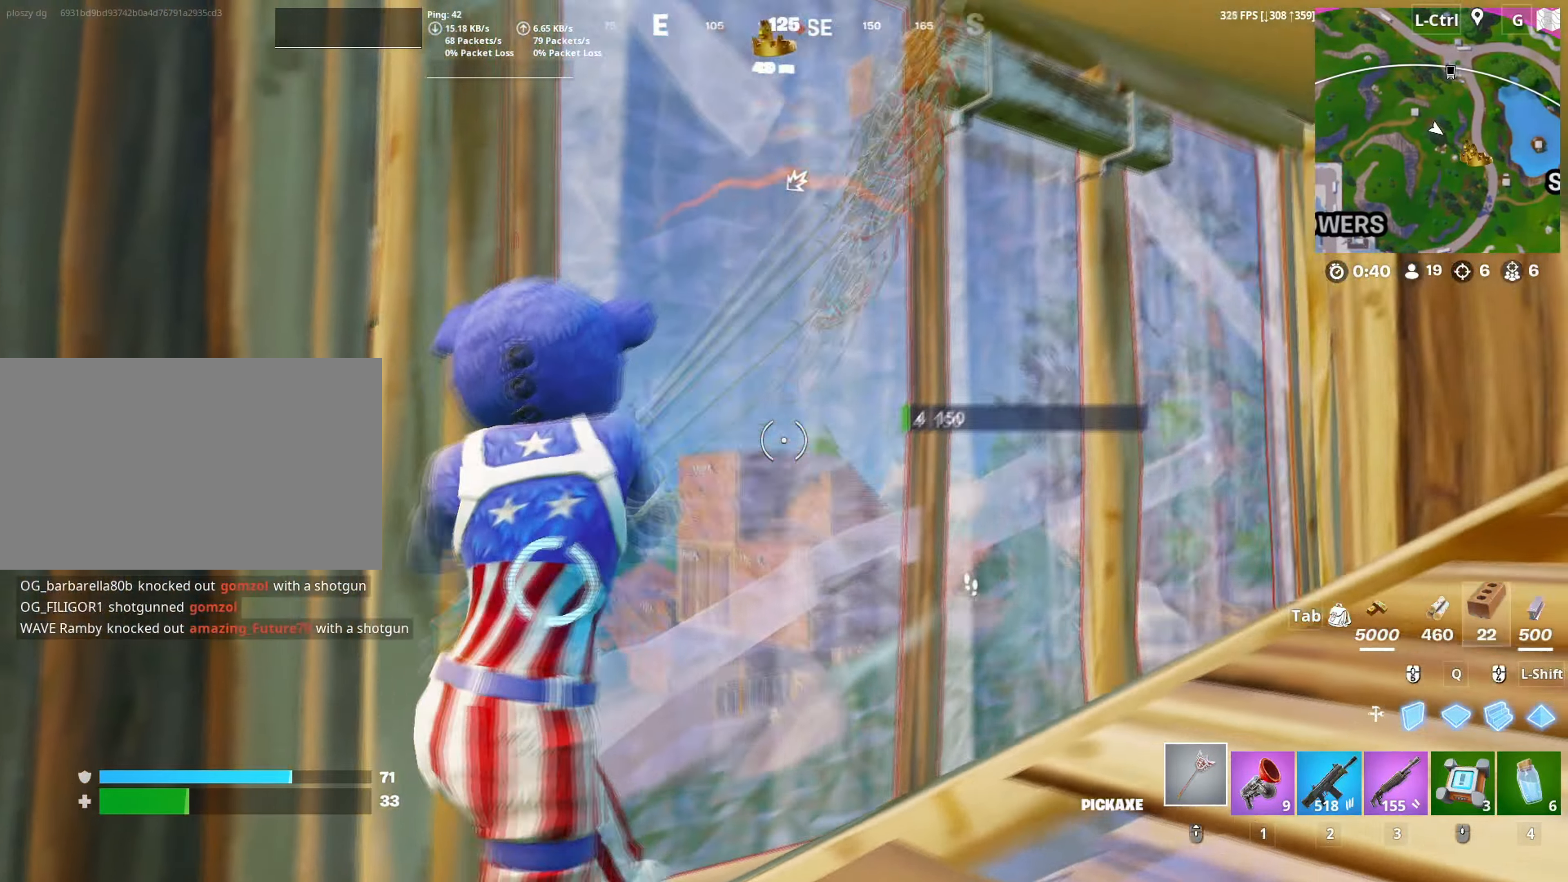
{"keys": ["w"], "mouse": [], "mouse_move": "down", "events": [[117, "d", "up"], [117, "w", "down"], [200, "2", "down"], [250, "mouse_left", "up"], [300, "2", "up"]]}
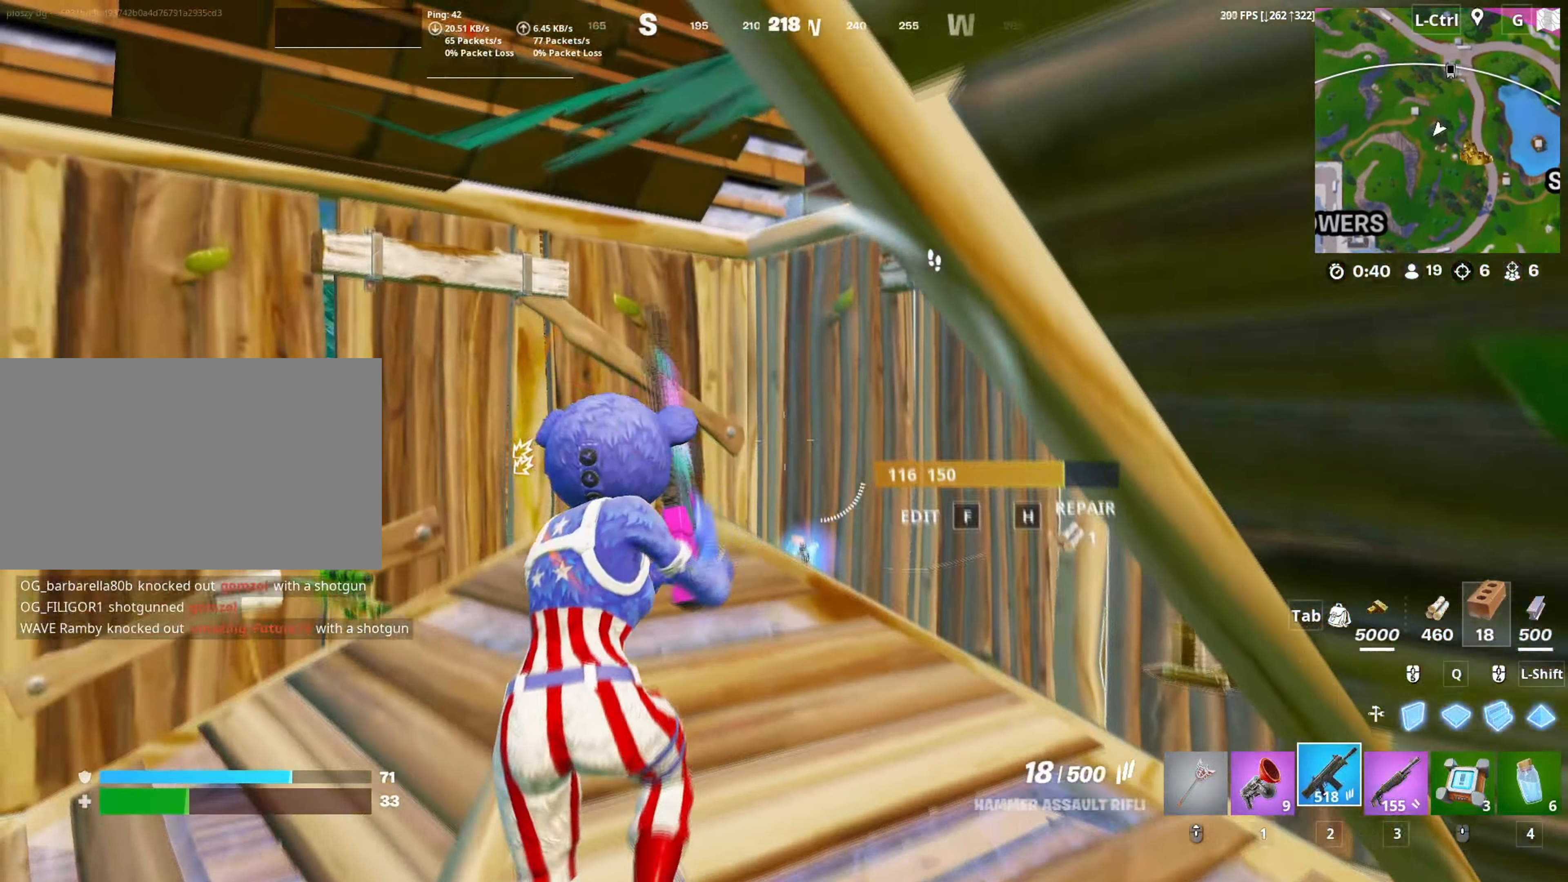
{"keys": [], "mouse": [], "mouse_move": "down", "events": [[33, "r", "down"], [83, "r", "up"], [117, "r", "down"], [133, "w", "up"], [167, "w", "down"], [217, "r", "up"], [217, "w", "up"]]}
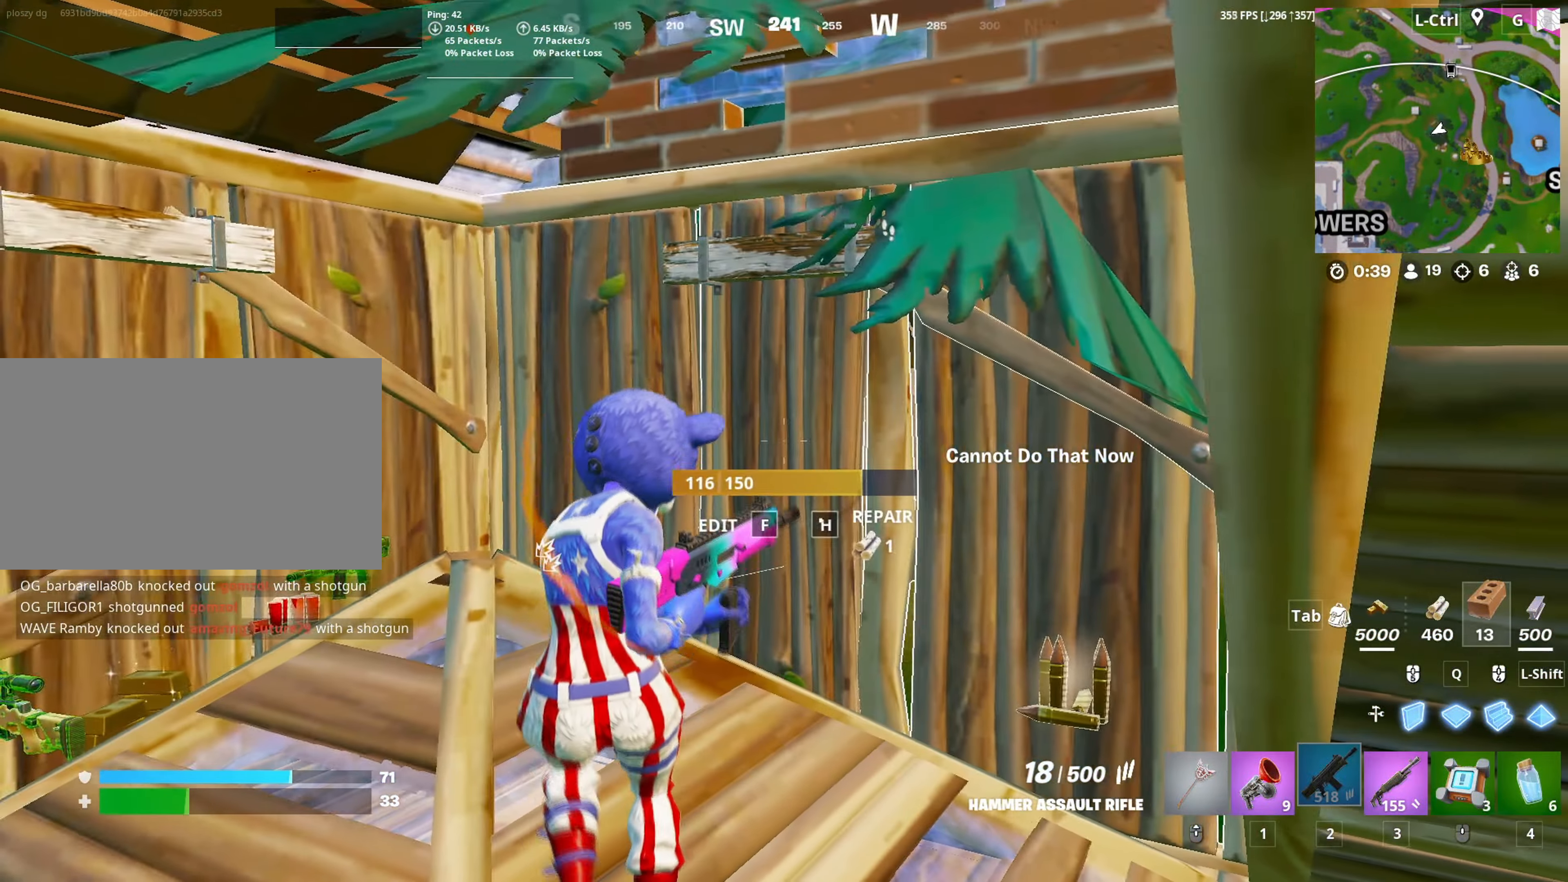
{"keys": [], "mouse": [], "mouse_move": "up", "events": []}
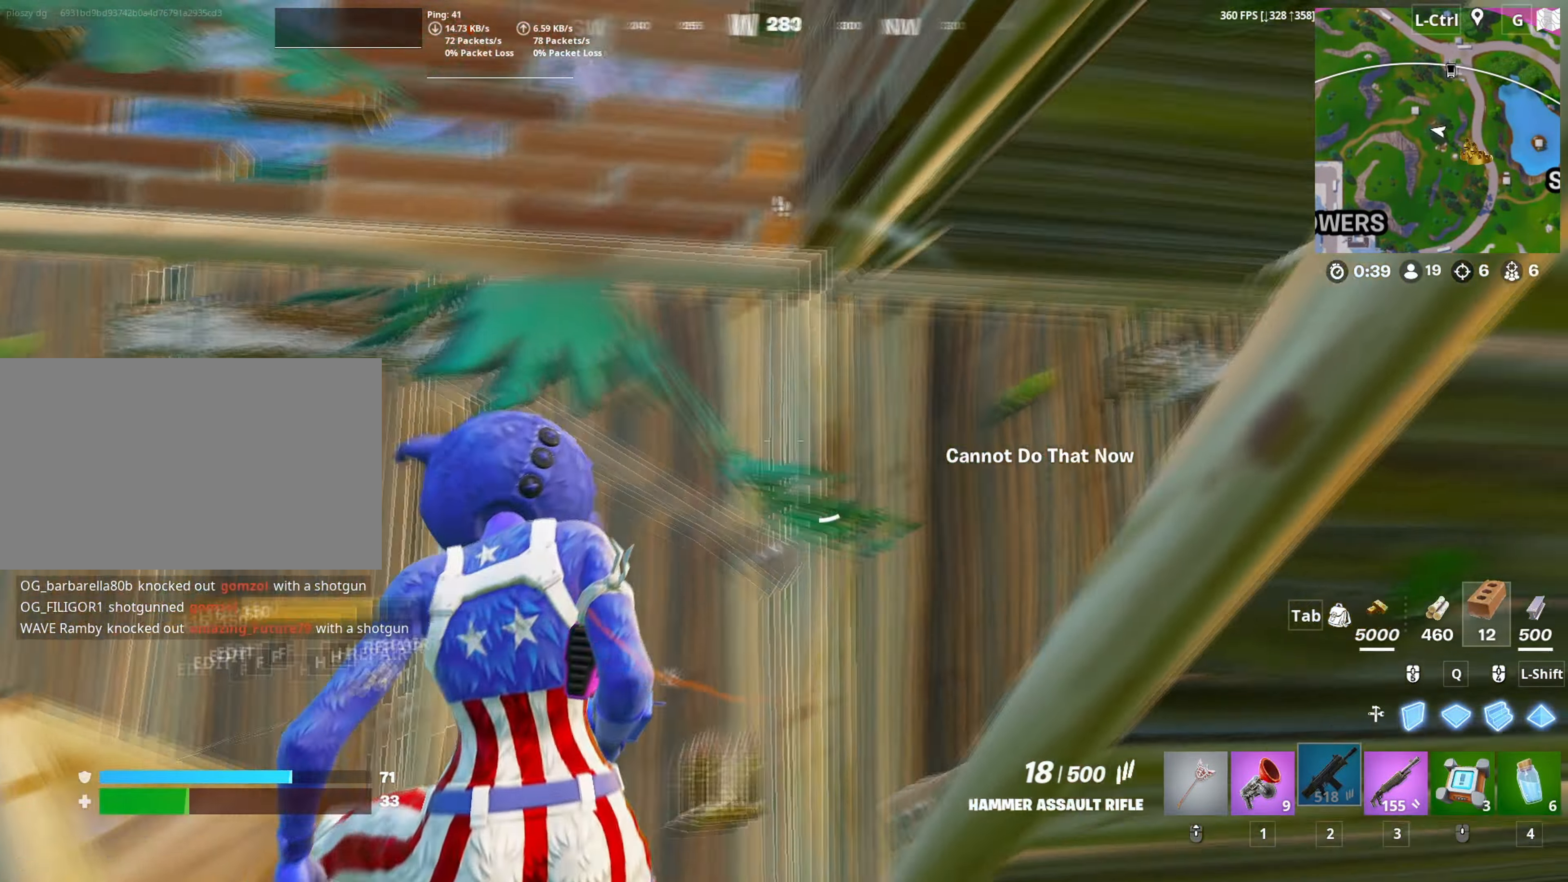
{"keys": ["w"], "mouse": [], "mouse_move": "still", "events": [[100, "a", "down"], [250, "w", "down"], [400, "a", "up"]]}
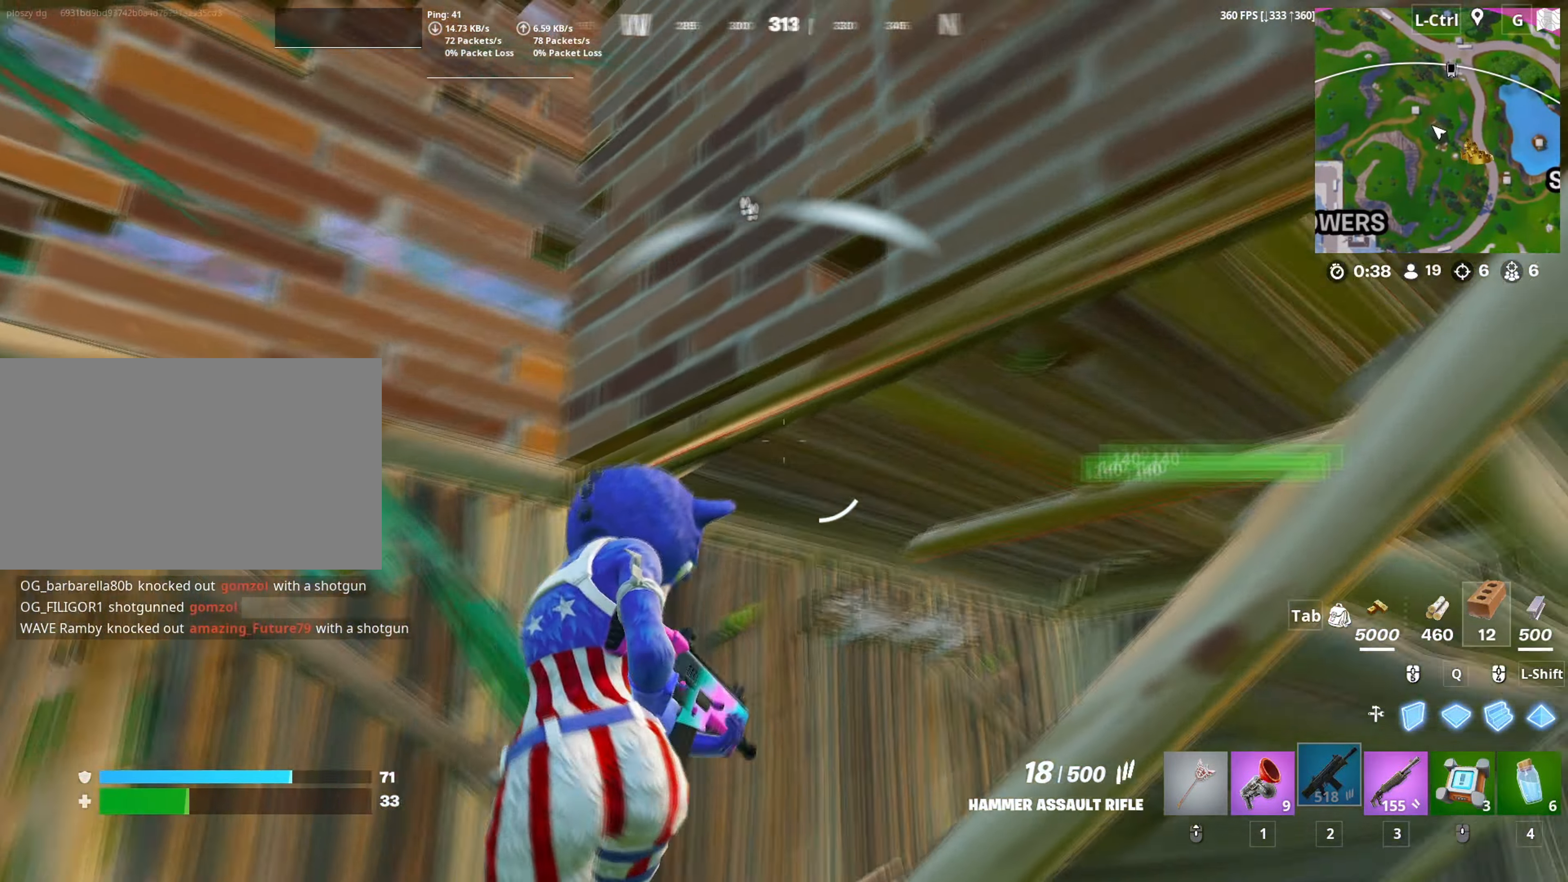
{"keys": ["a"], "mouse": [], "mouse_move": "still", "events": [[83, "w", "up"], [400, "a", "down"]]}
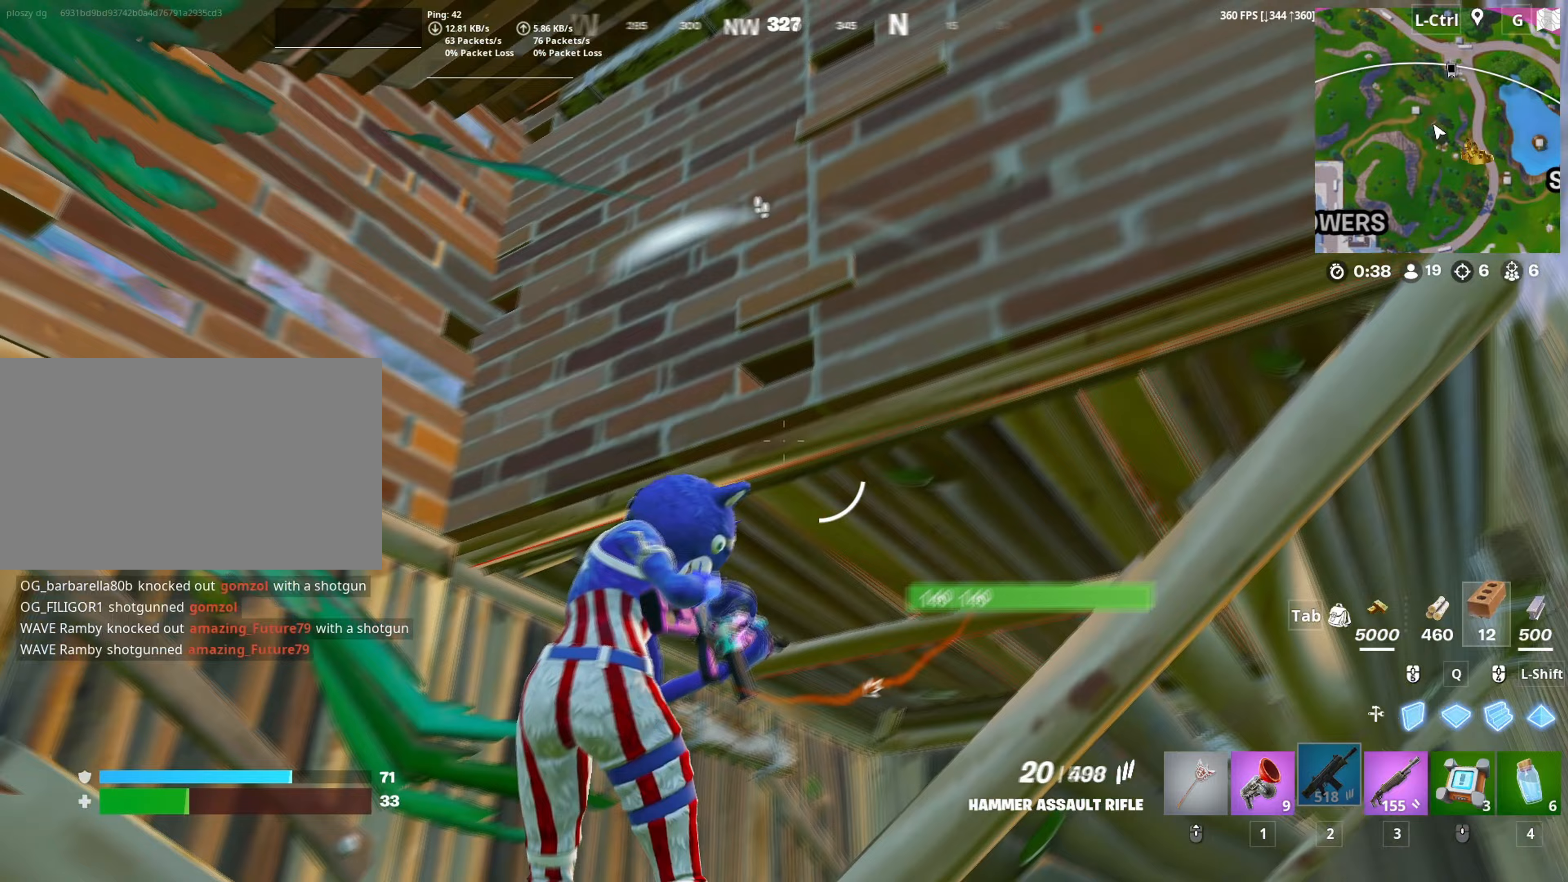
{"keys": ["a"], "mouse": [], "mouse_move": "left", "events": [[50, "a", "up"], [467, "a", "down"]]}
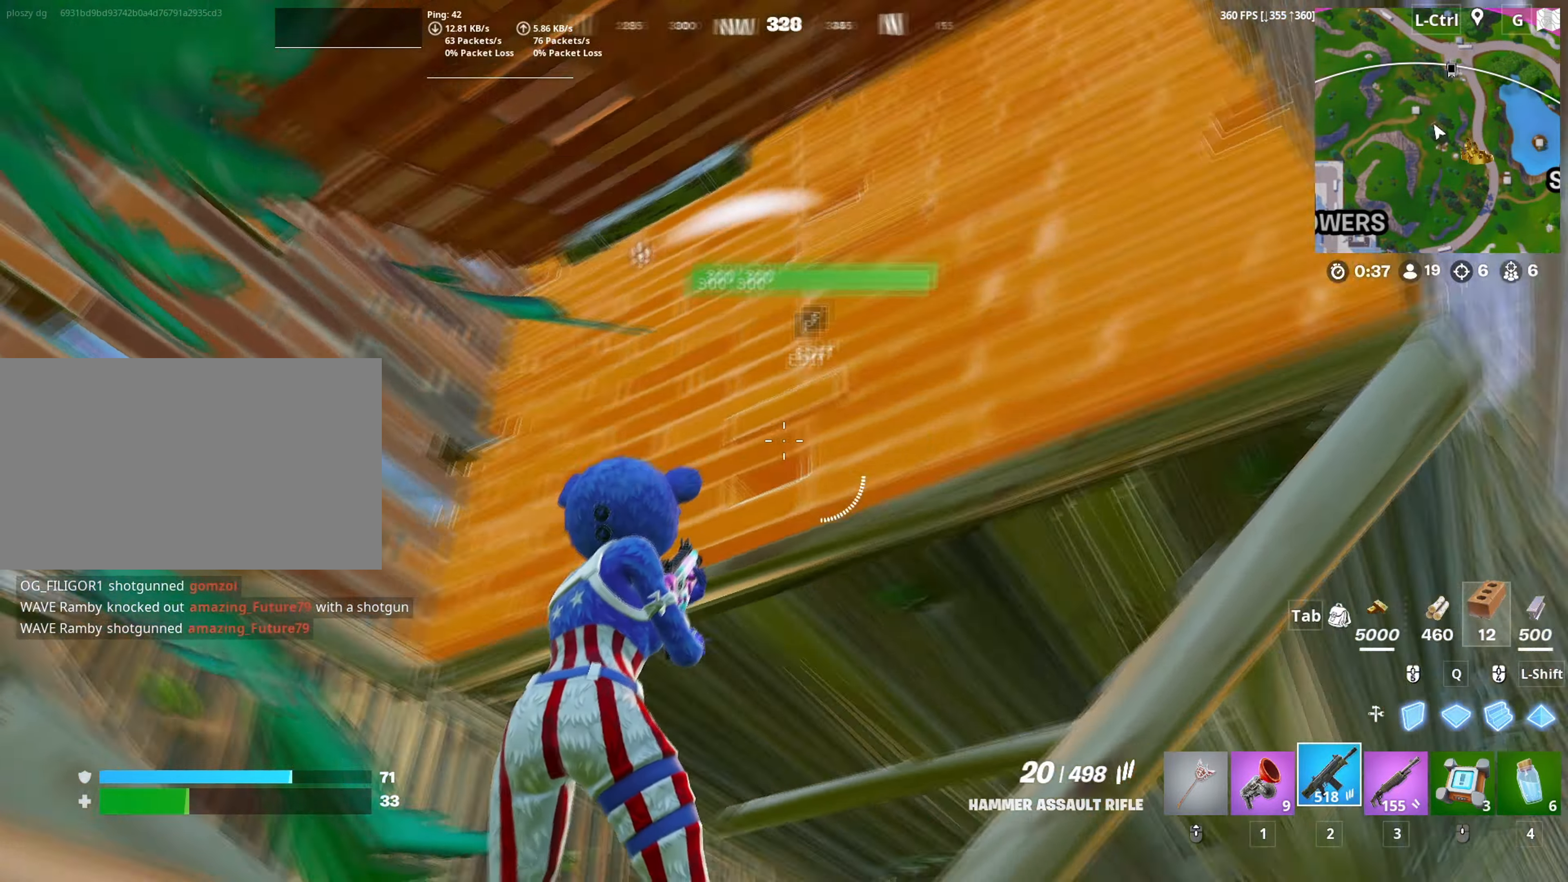
{"keys": [], "mouse": [], "mouse_move": "down", "events": [[400, "a", "up"]]}
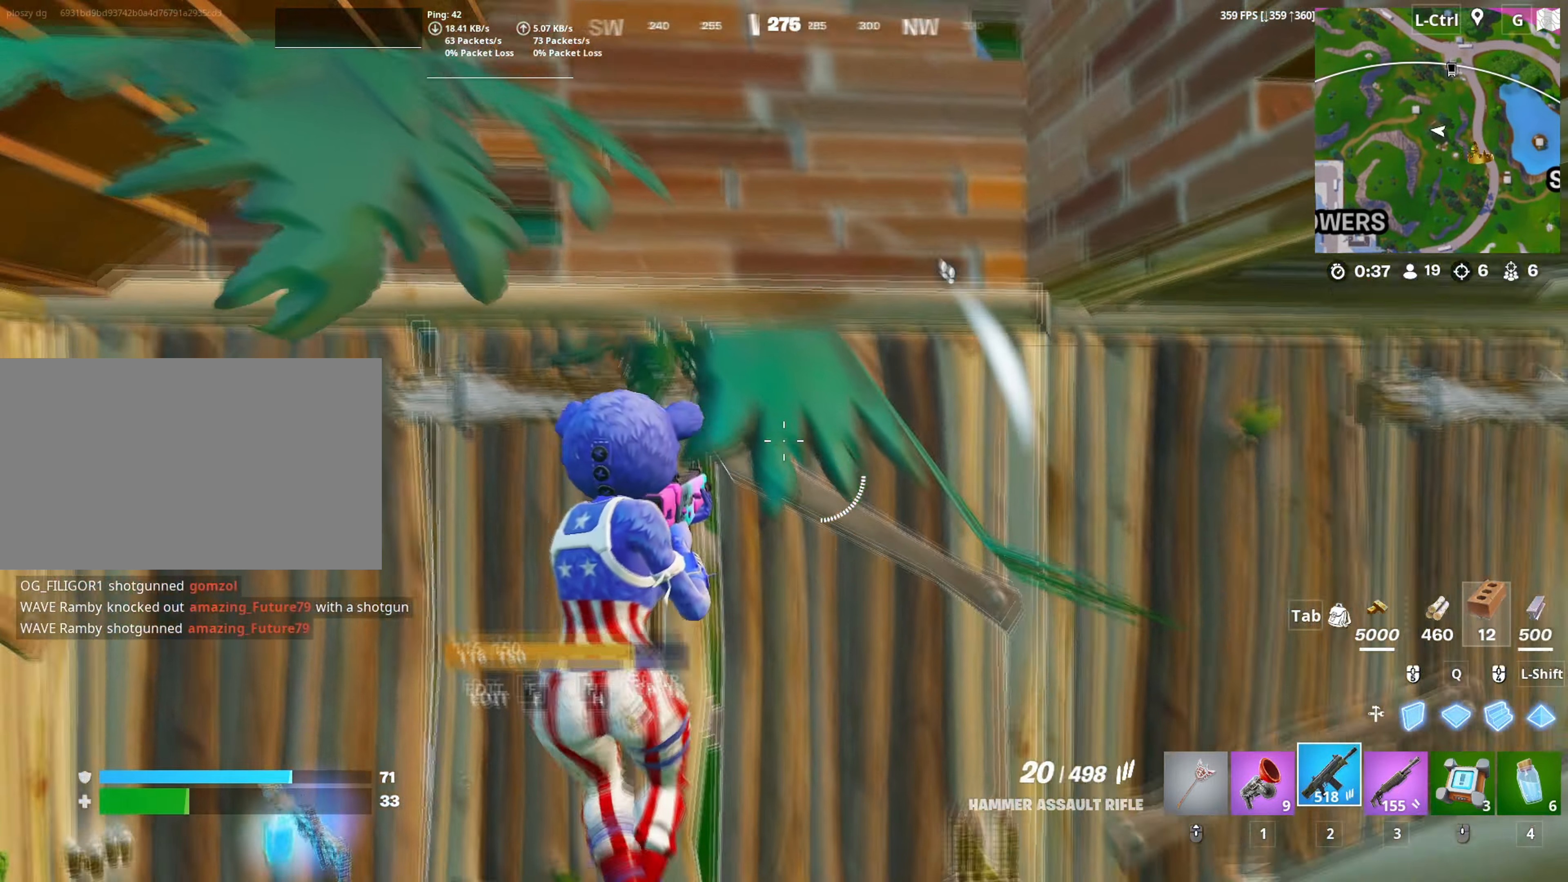
{"keys": [], "mouse": [], "mouse_move": "up-right", "events": []}
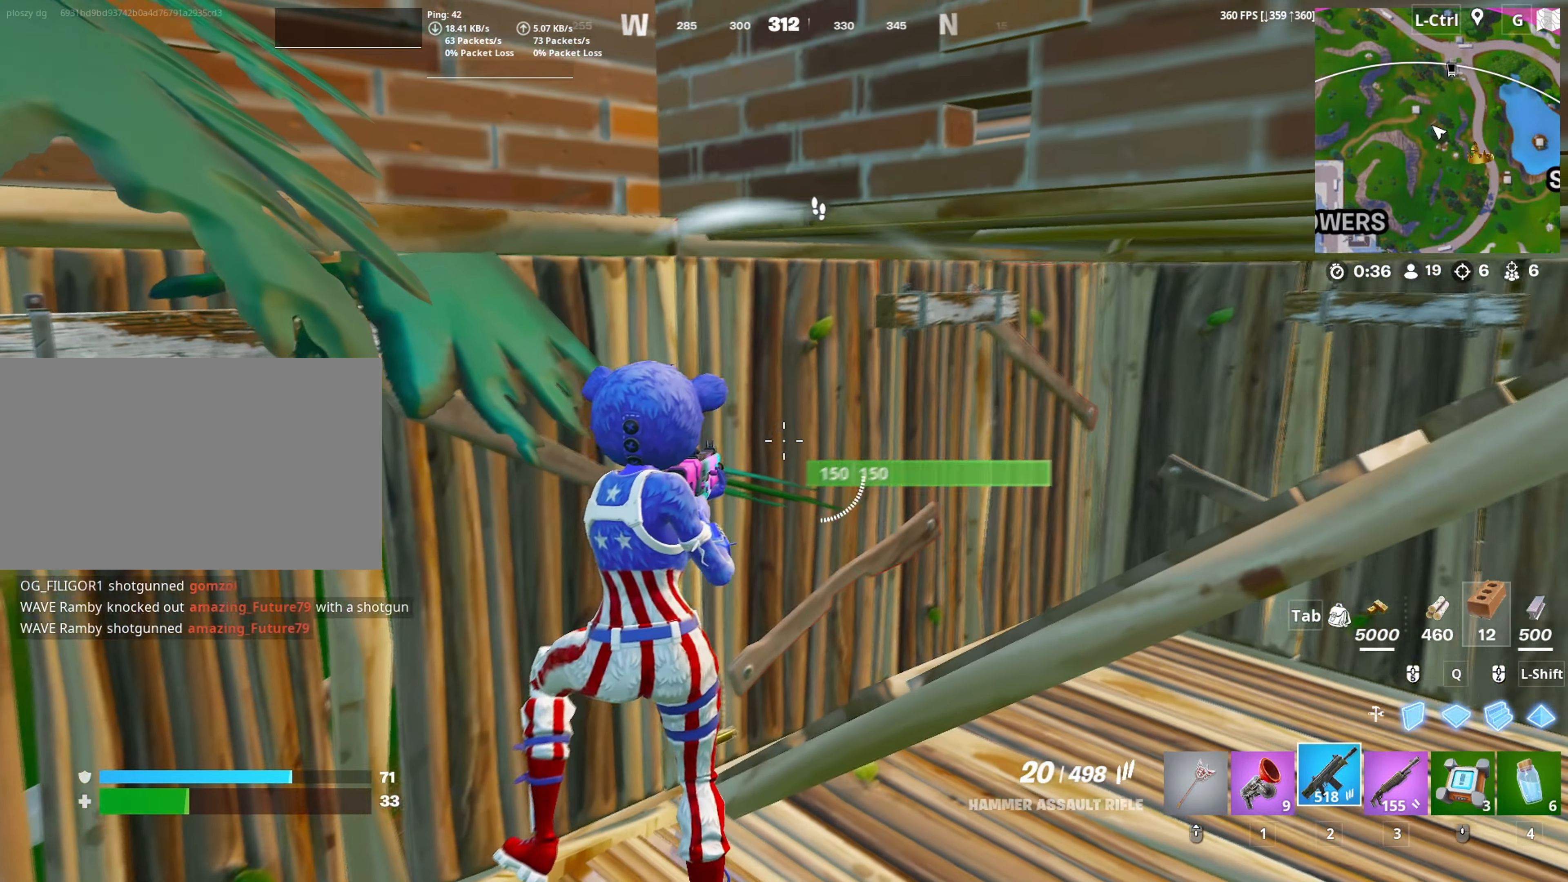
{"keys": ["w"], "mouse": [], "mouse_move": "right", "events": [[233, "w", "down"]]}
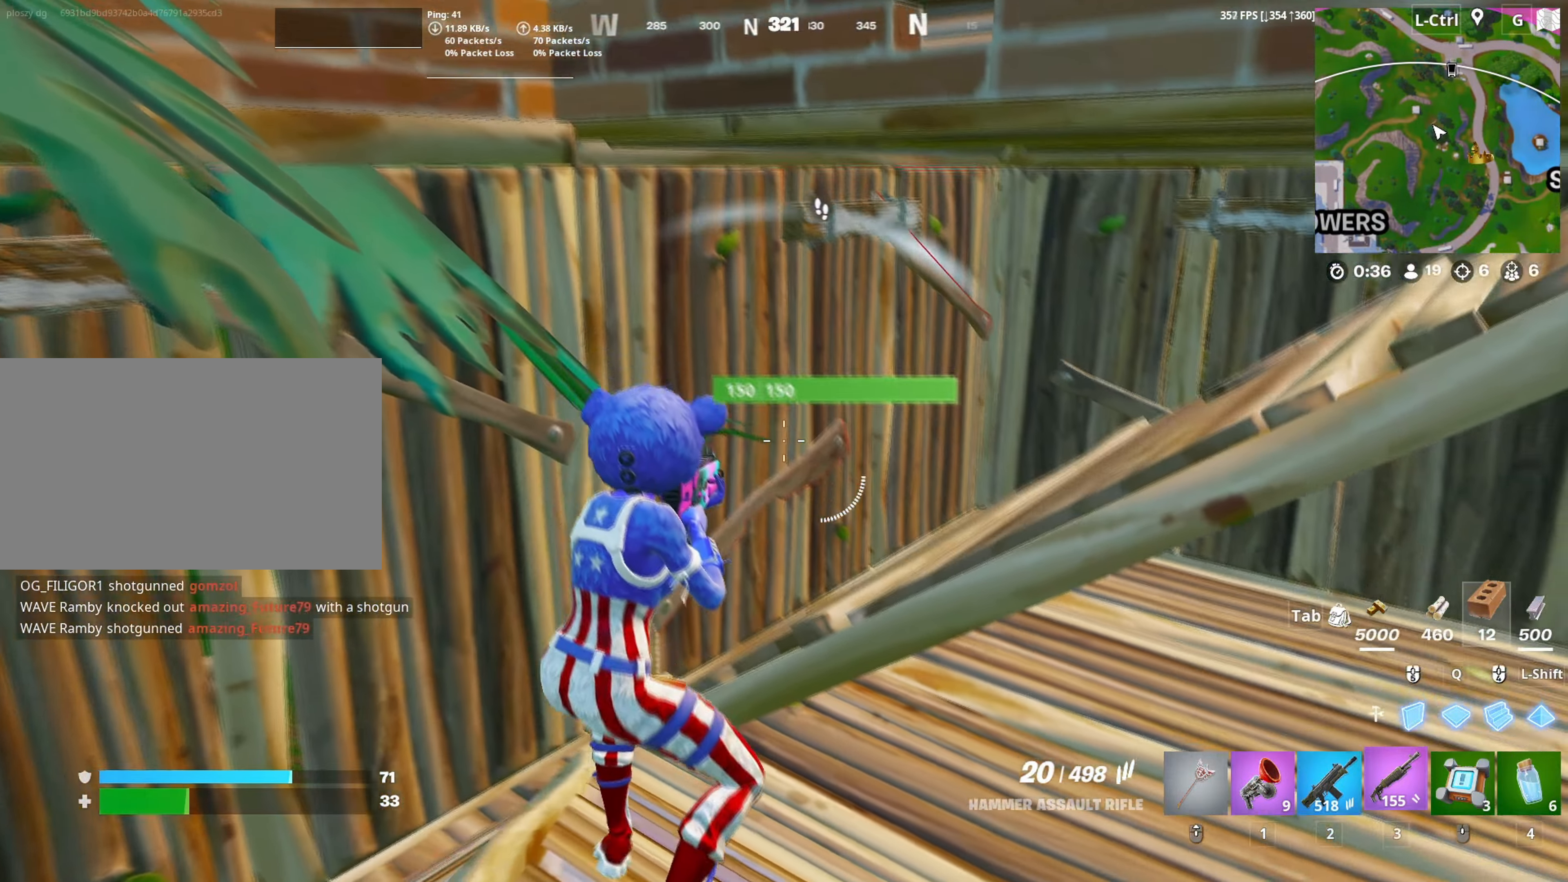
{"keys": [], "mouse": [], "mouse_move": "up-left", "events": [[17, "3", "down"], [67, "3", "up"], [67, "w", "up"]]}
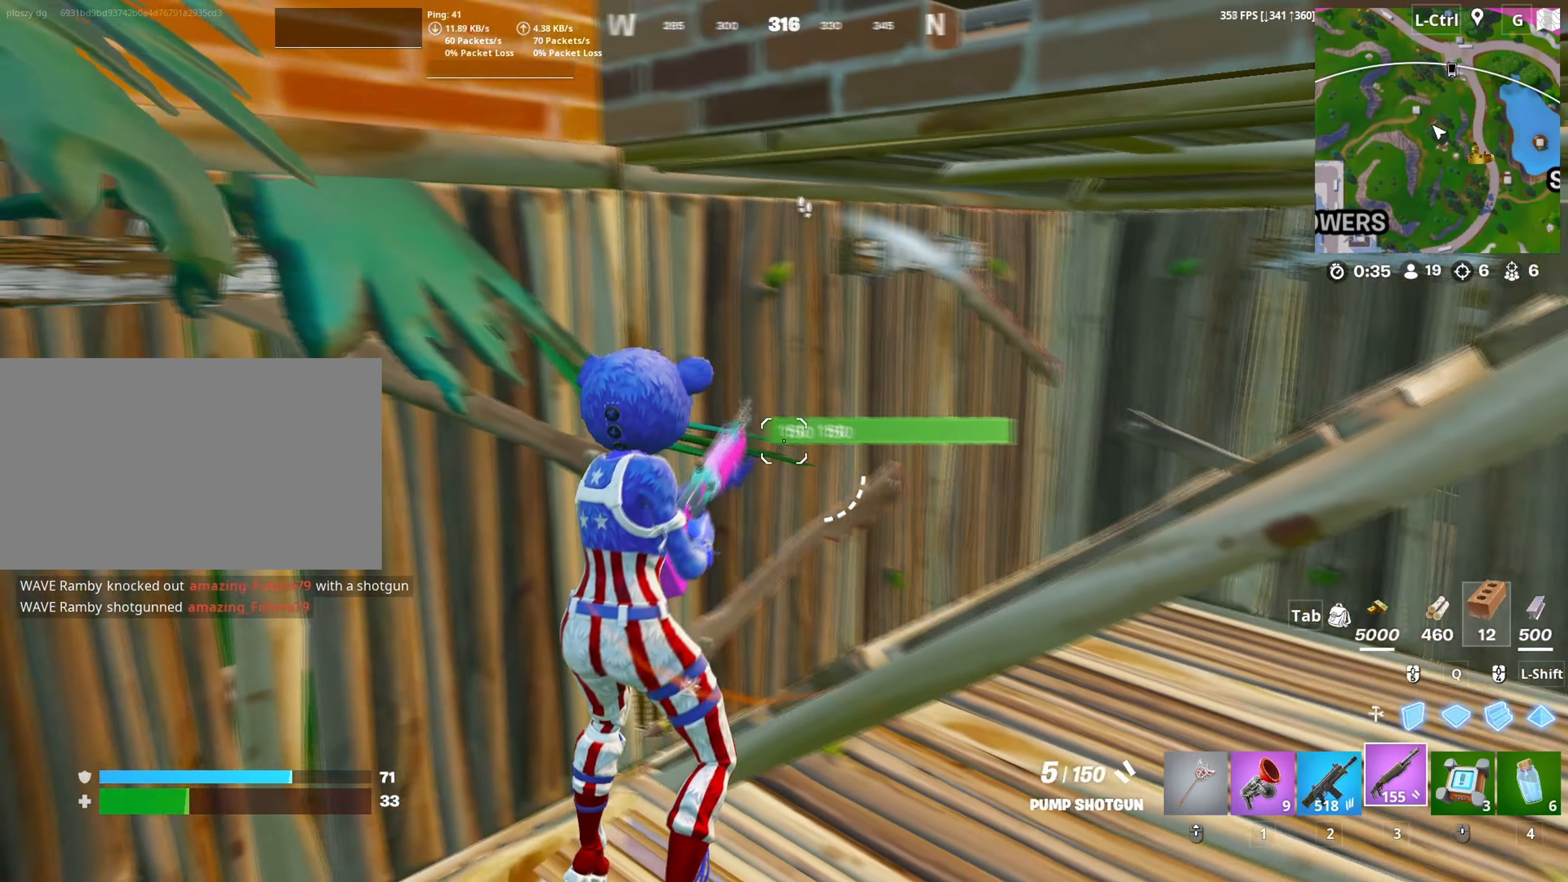
{"keys": ["c", "s"], "mouse": ["left"], "mouse_move": "right", "events": [[267, "d", "down"], [350, "s", "down"], [367, "d", "up"], [450, "c", "down"], [500, "mouse_left", "down"]]}
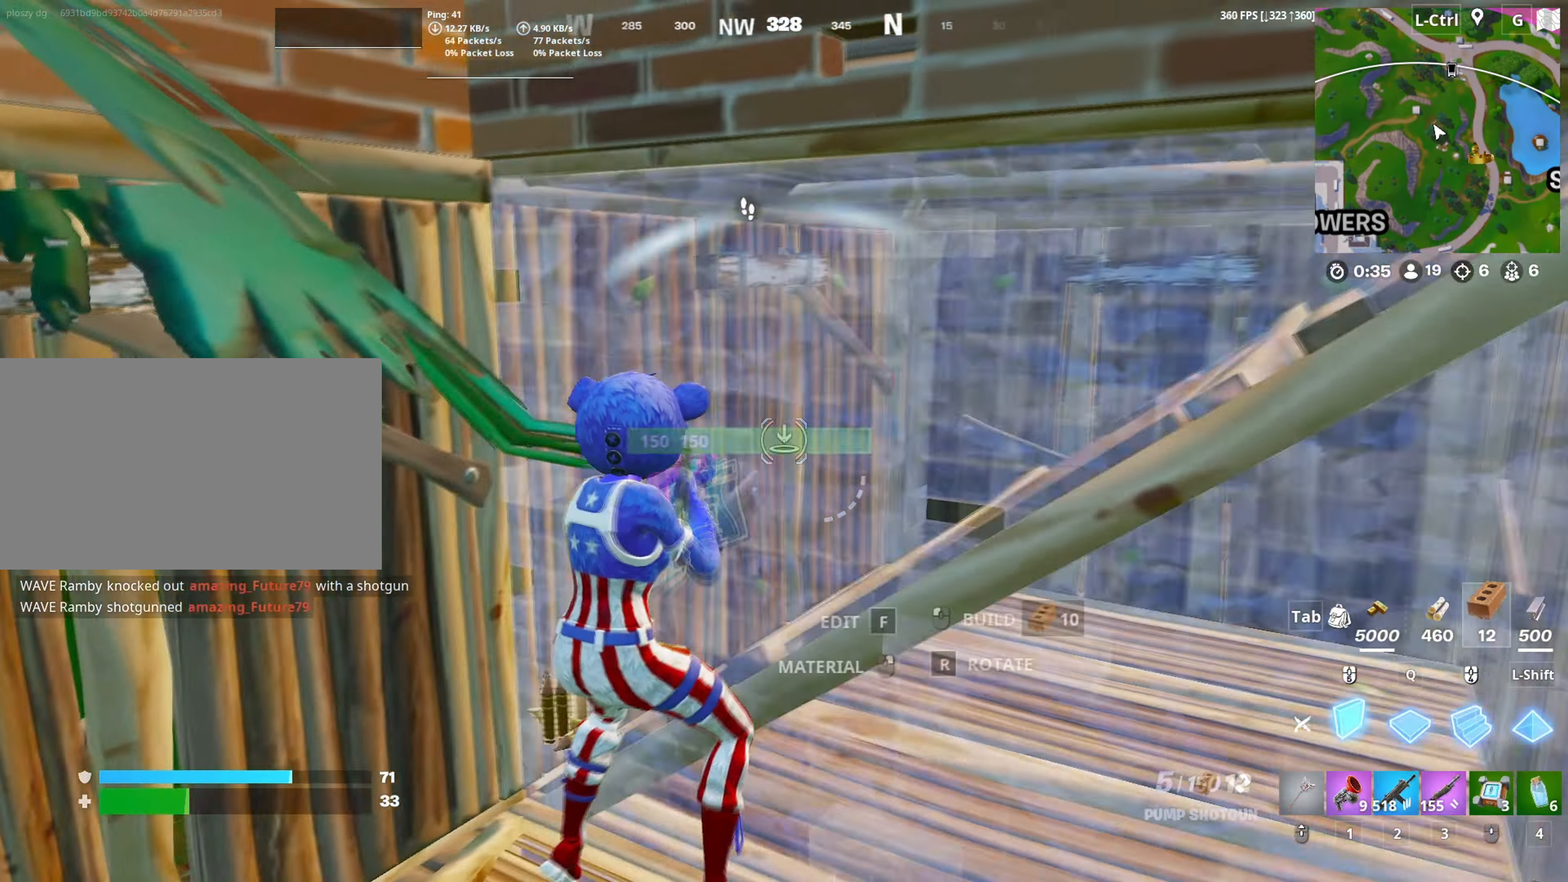
{"keys": [], "mouse": [], "mouse_move": "still", "events": [[50, "c", "up"], [150, "mouse_left", "up"], [183, "3", "down"], [233, "3", "up"], [233, "s", "up"]]}
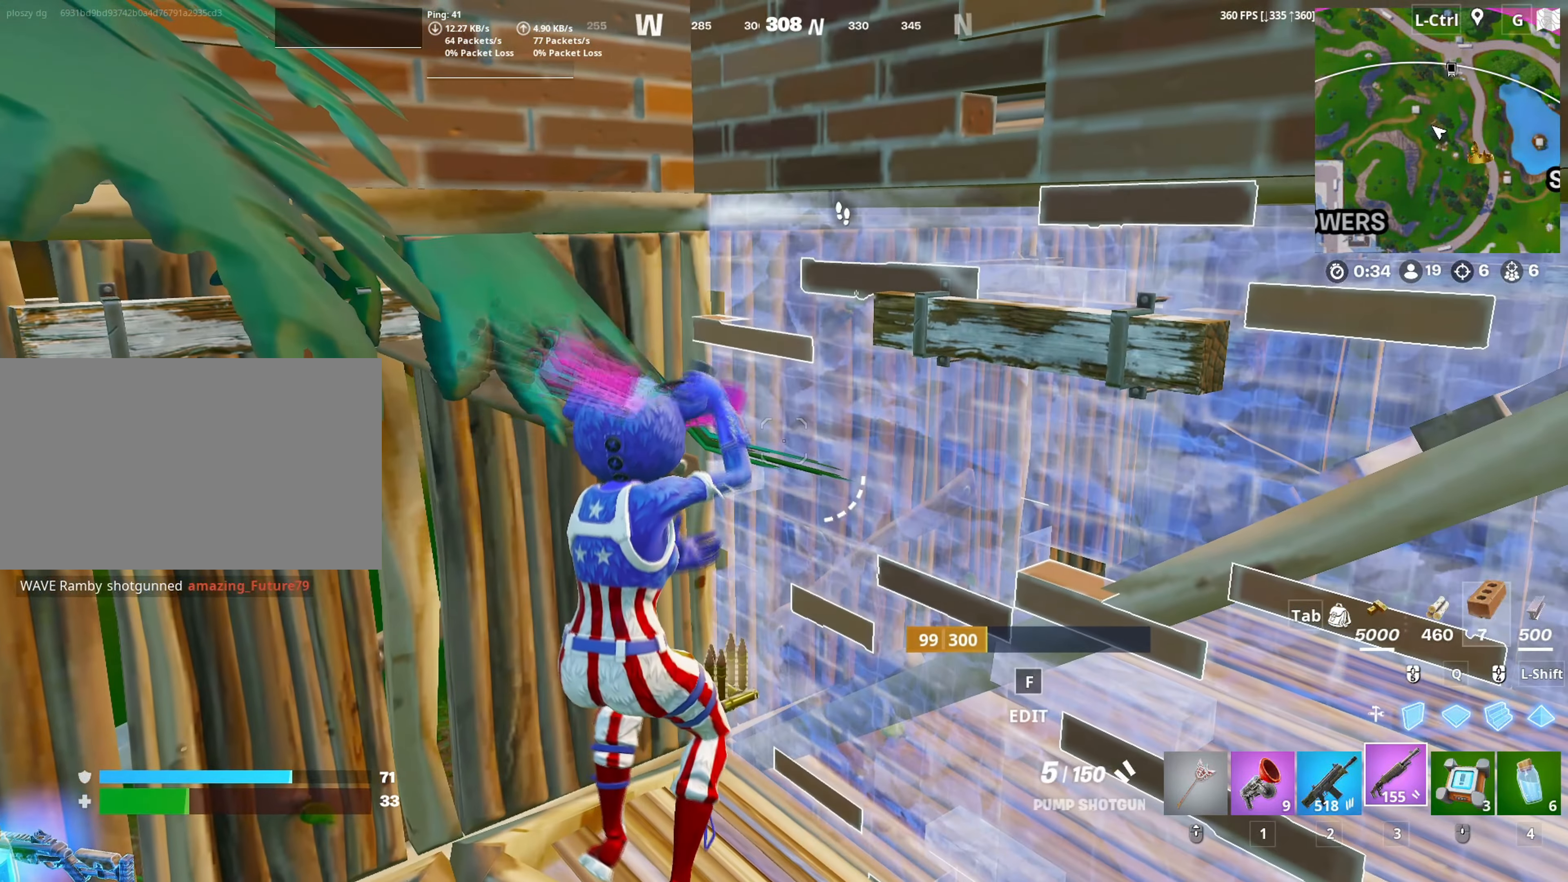
{"keys": ["q", "w"], "mouse": [], "mouse_move": "down-left", "events": [[100, "d", "down"], [250, "d", "up"], [250, "space", "down"], [350, "space", "up"], [483, "q", "down"], [483, "w", "down"]]}
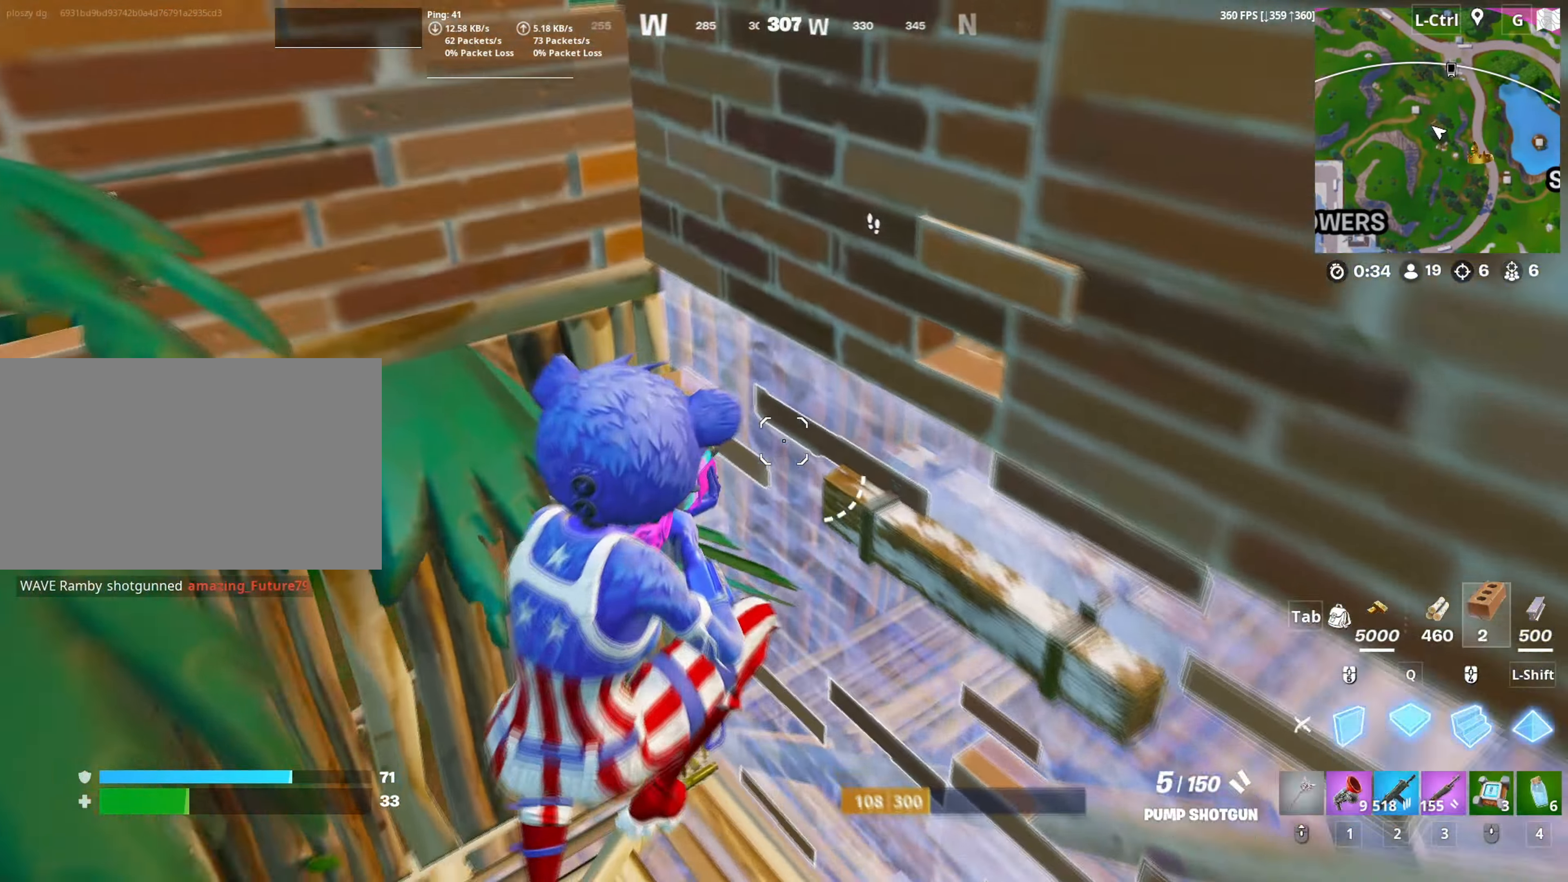
{"keys": ["a", "w"], "mouse": [], "events": [[33, "mouse_left", "down"], [33, "q", "up"], [83, "3", "down"], [133, "3", "up"], [133, "mouse_left", "up"], [183, "w", "up"], [217, "a", "down"], [317, "f", "down"], [317, "mouse_left", "down"], [367, "f", "up"], [450, "w", "down"], [500, "mouse_left", "up"]]}
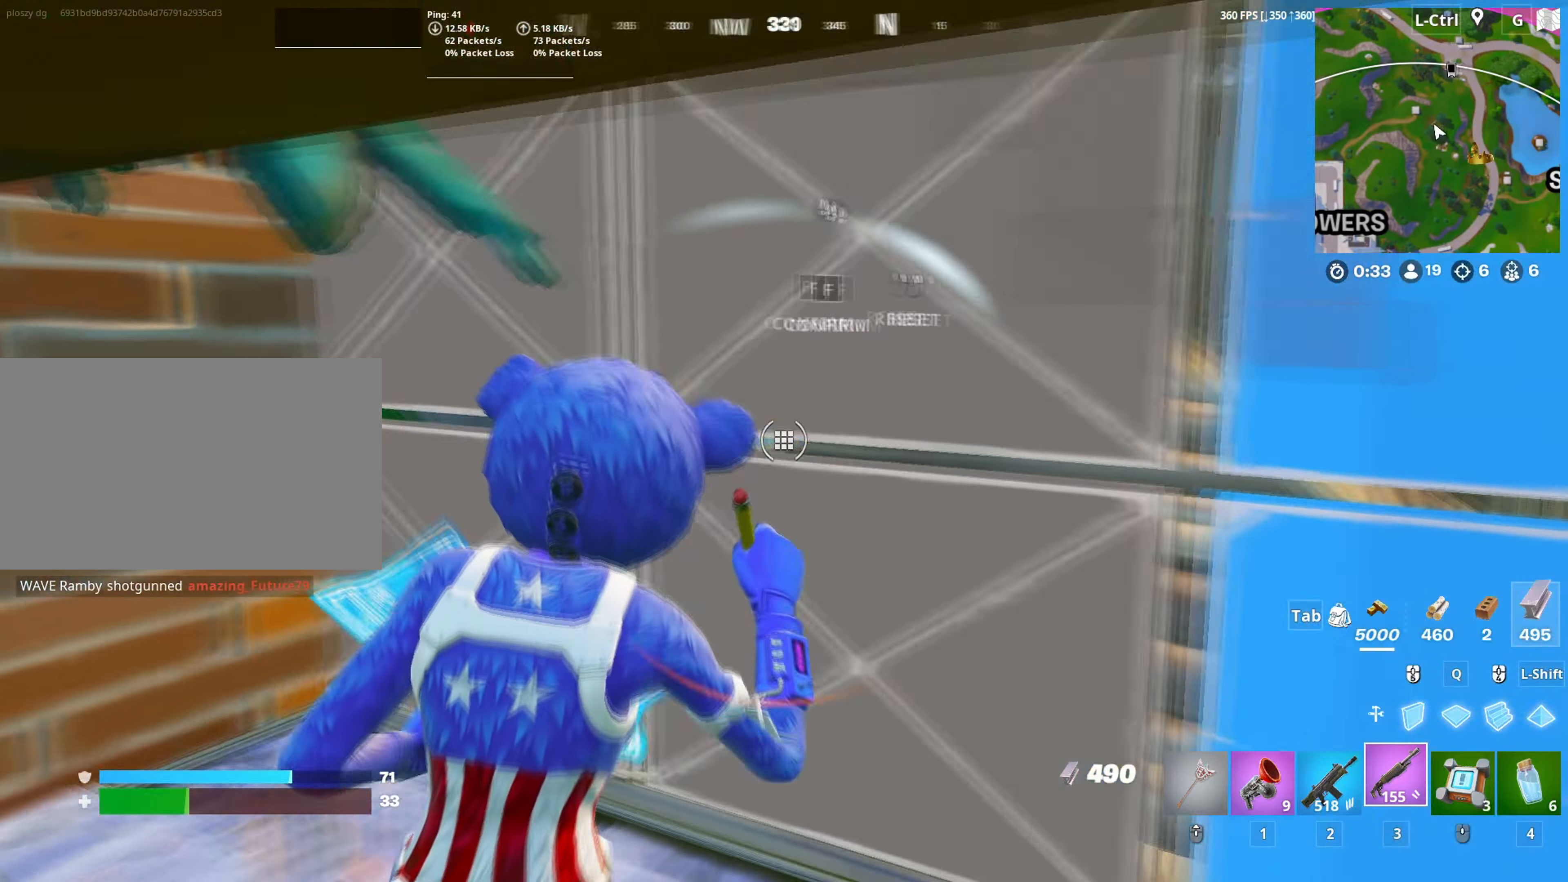
{"keys": ["c", "w"], "mouse": [], "mouse_move": "up-right", "events": [[283, "a", "up"], [467, "c", "down"]]}
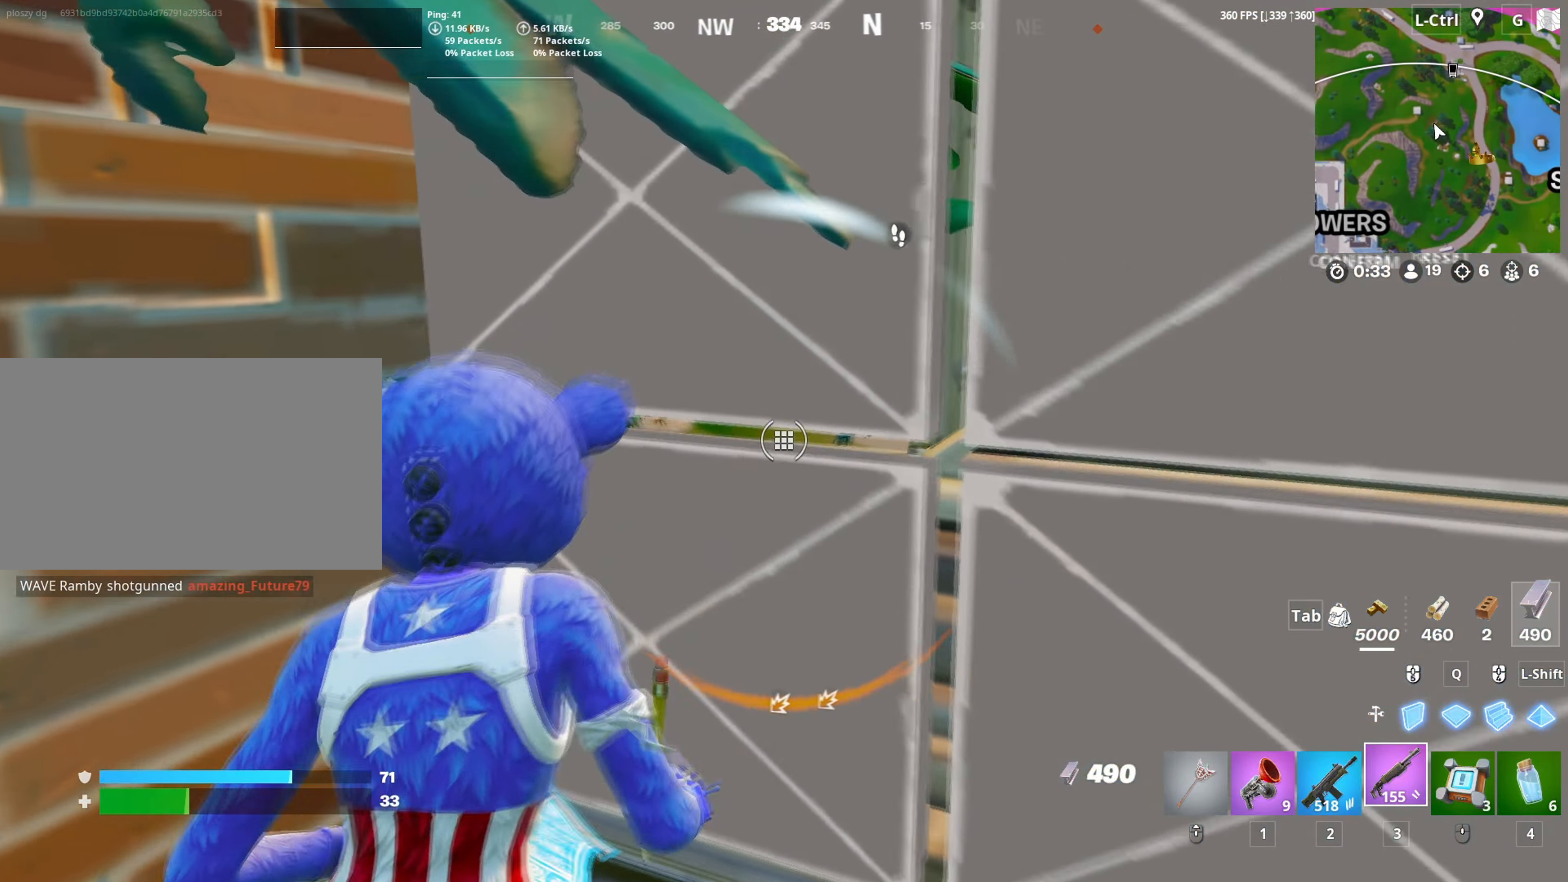
{"keys": [], "mouse": [], "mouse_move": "still", "events": [[17, "a", "down"], [17, "c", "up"], [17, "w", "up"], [250, "a", "up"]]}
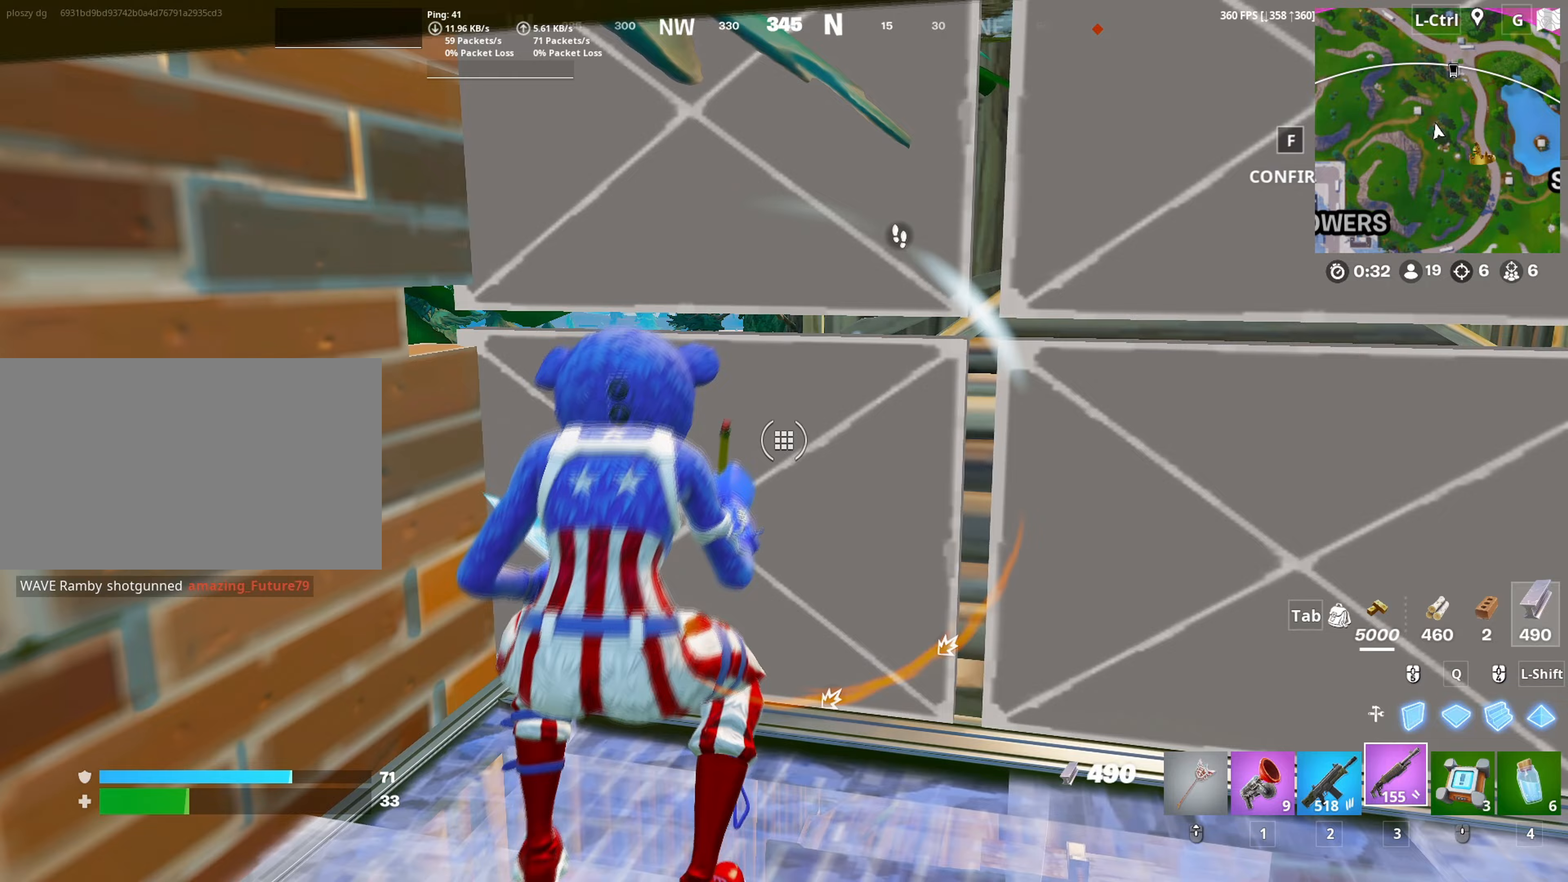
{"keys": [], "mouse": [], "mouse_move": "still", "events": [[67, "d", "down"], [467, "d", "up"]]}
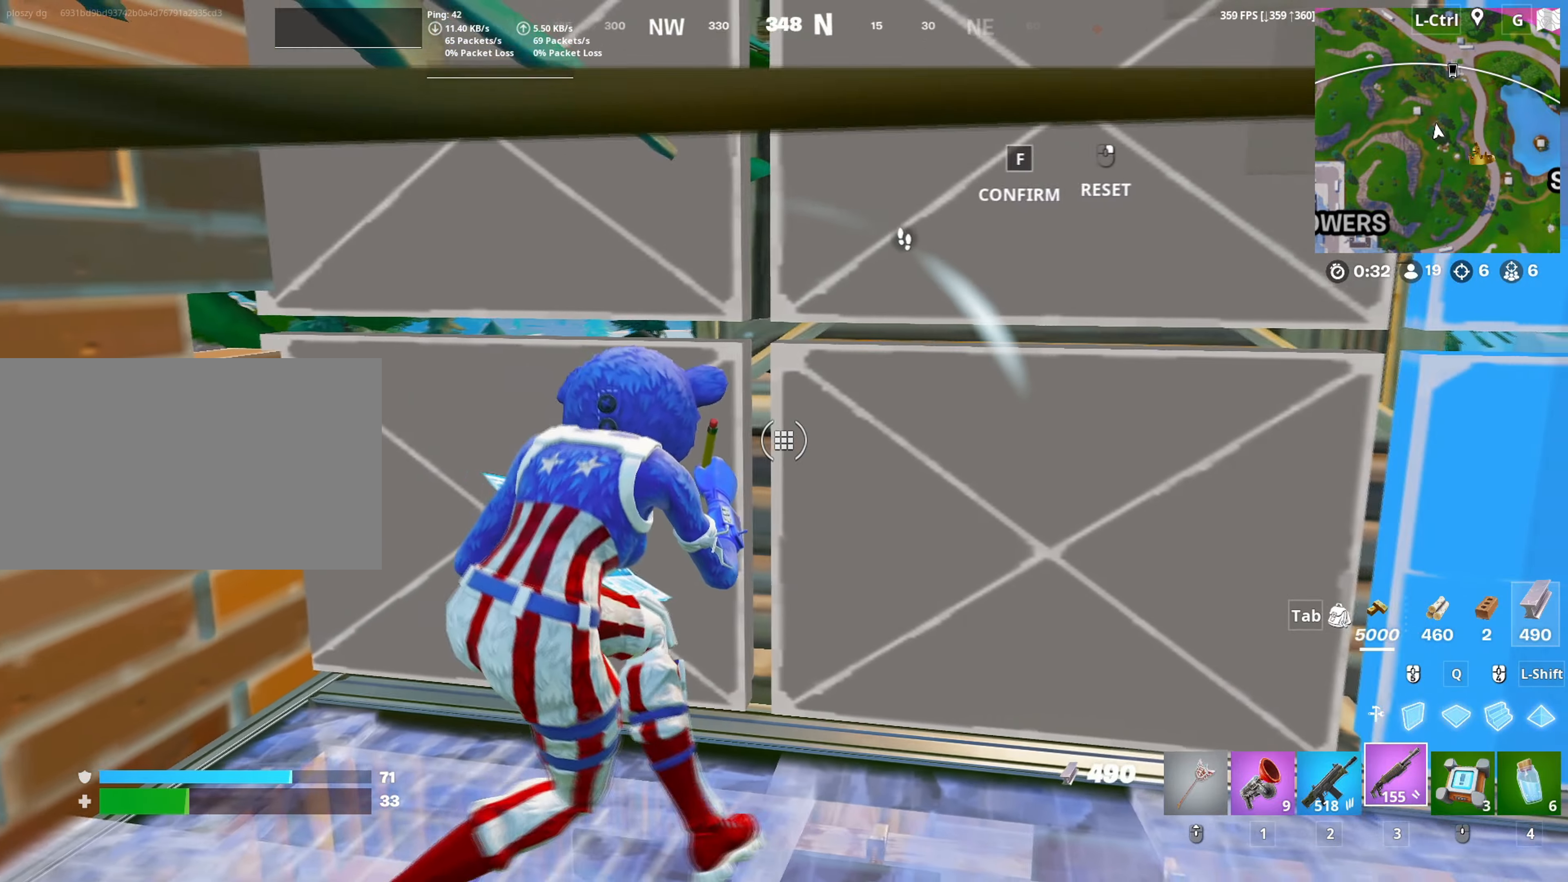
{"keys": ["w"], "mouse": [], "mouse_move": "still", "events": [[367, "w", "down"]]}
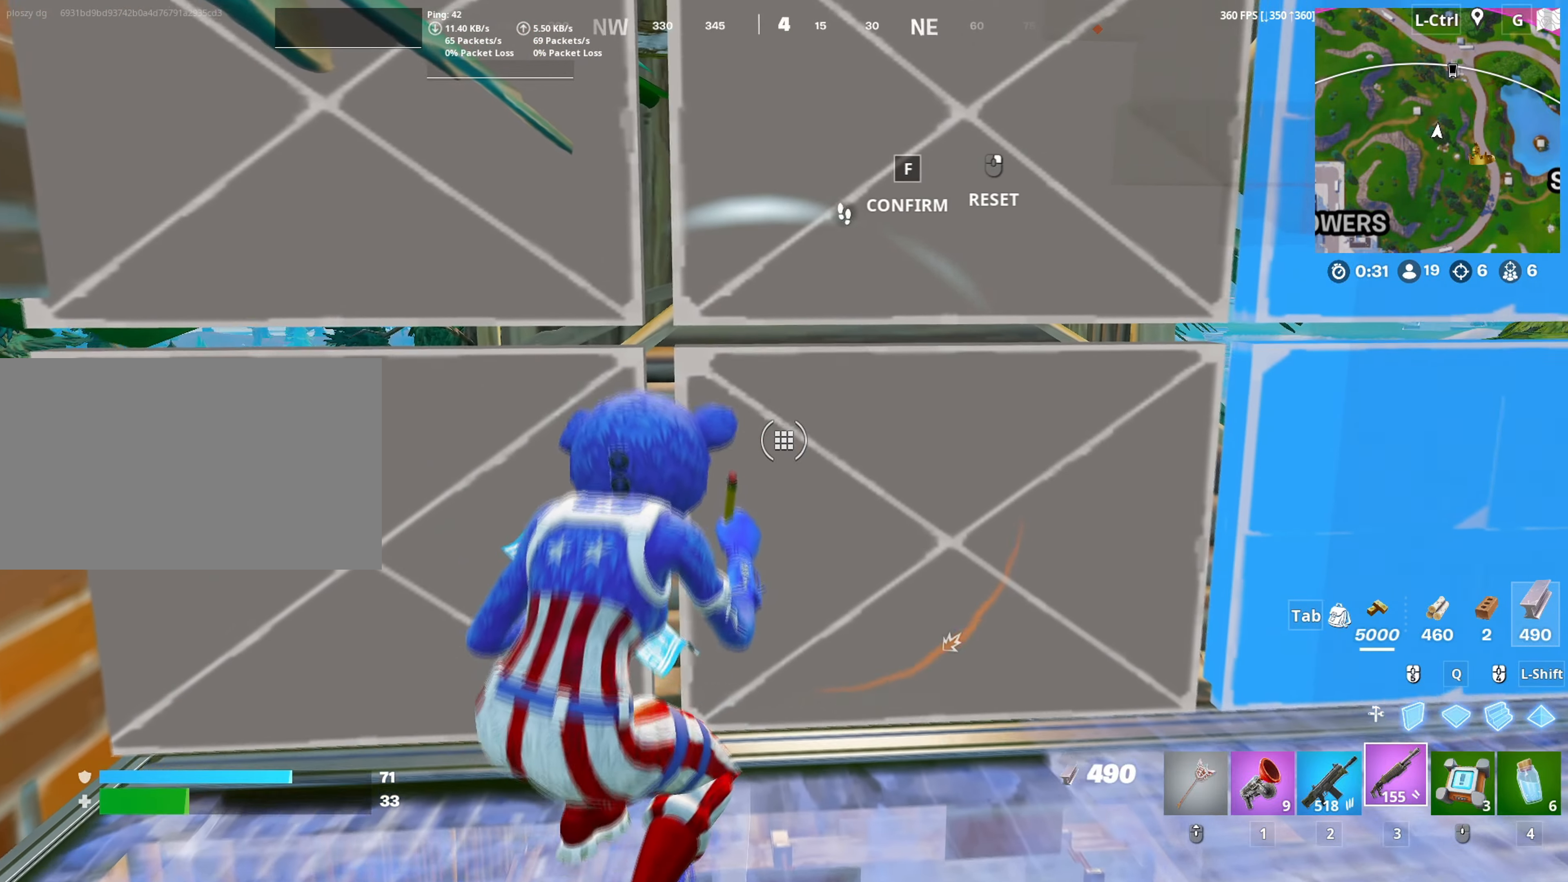
{"keys": ["w"], "mouse": [], "mouse_move": "left", "events": [[150, "f", "down"], [250, "f", "up"]]}
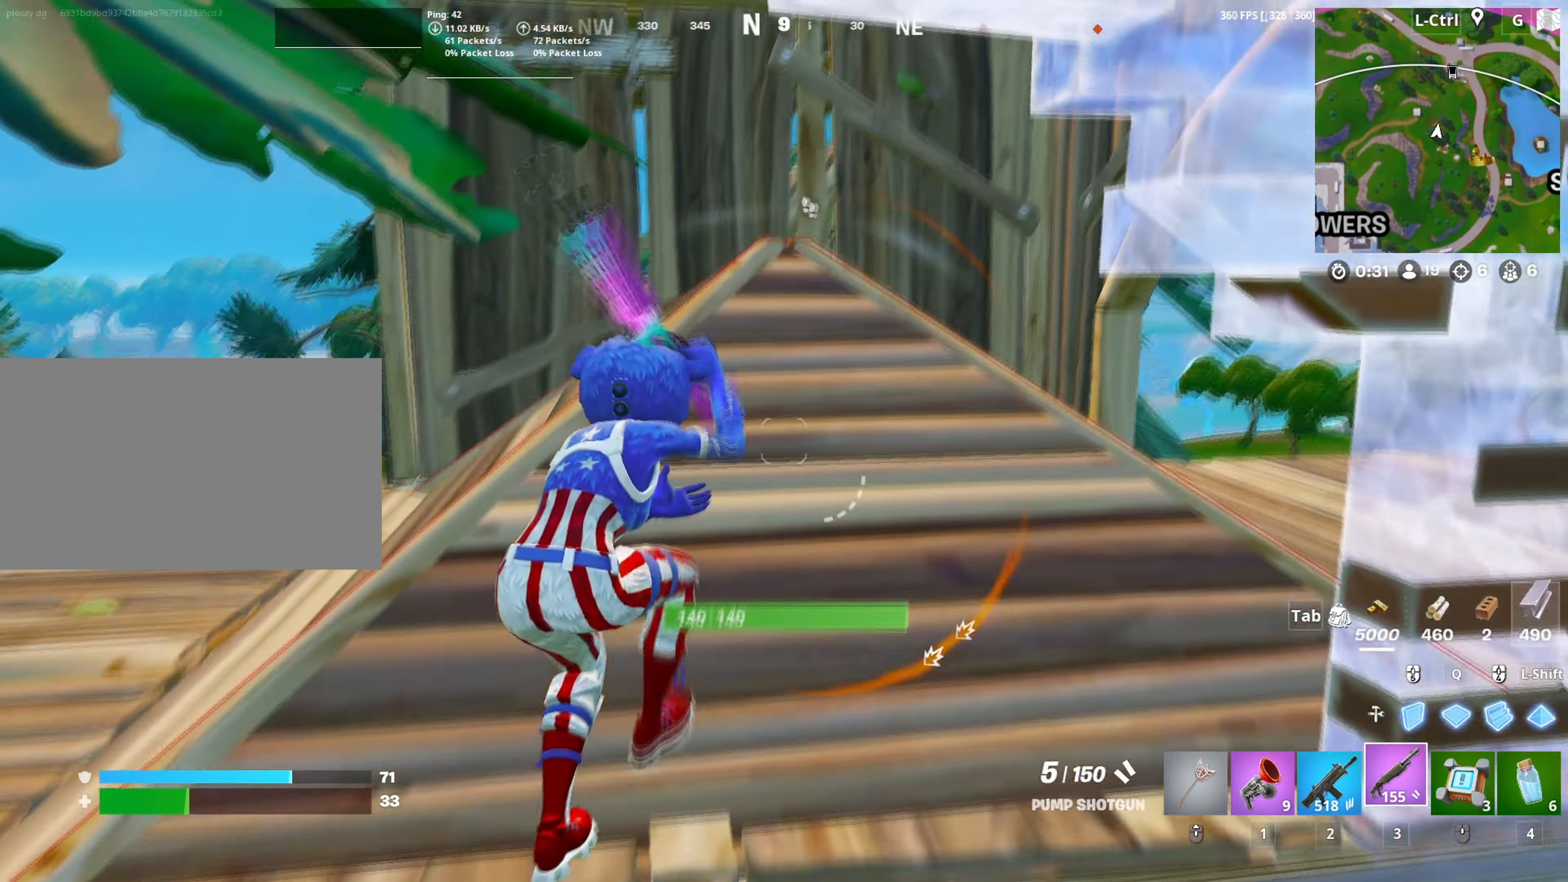
{"keys": ["space", "w"], "mouse": [], "mouse_move": "down", "events": [[500, "space", "down"]]}
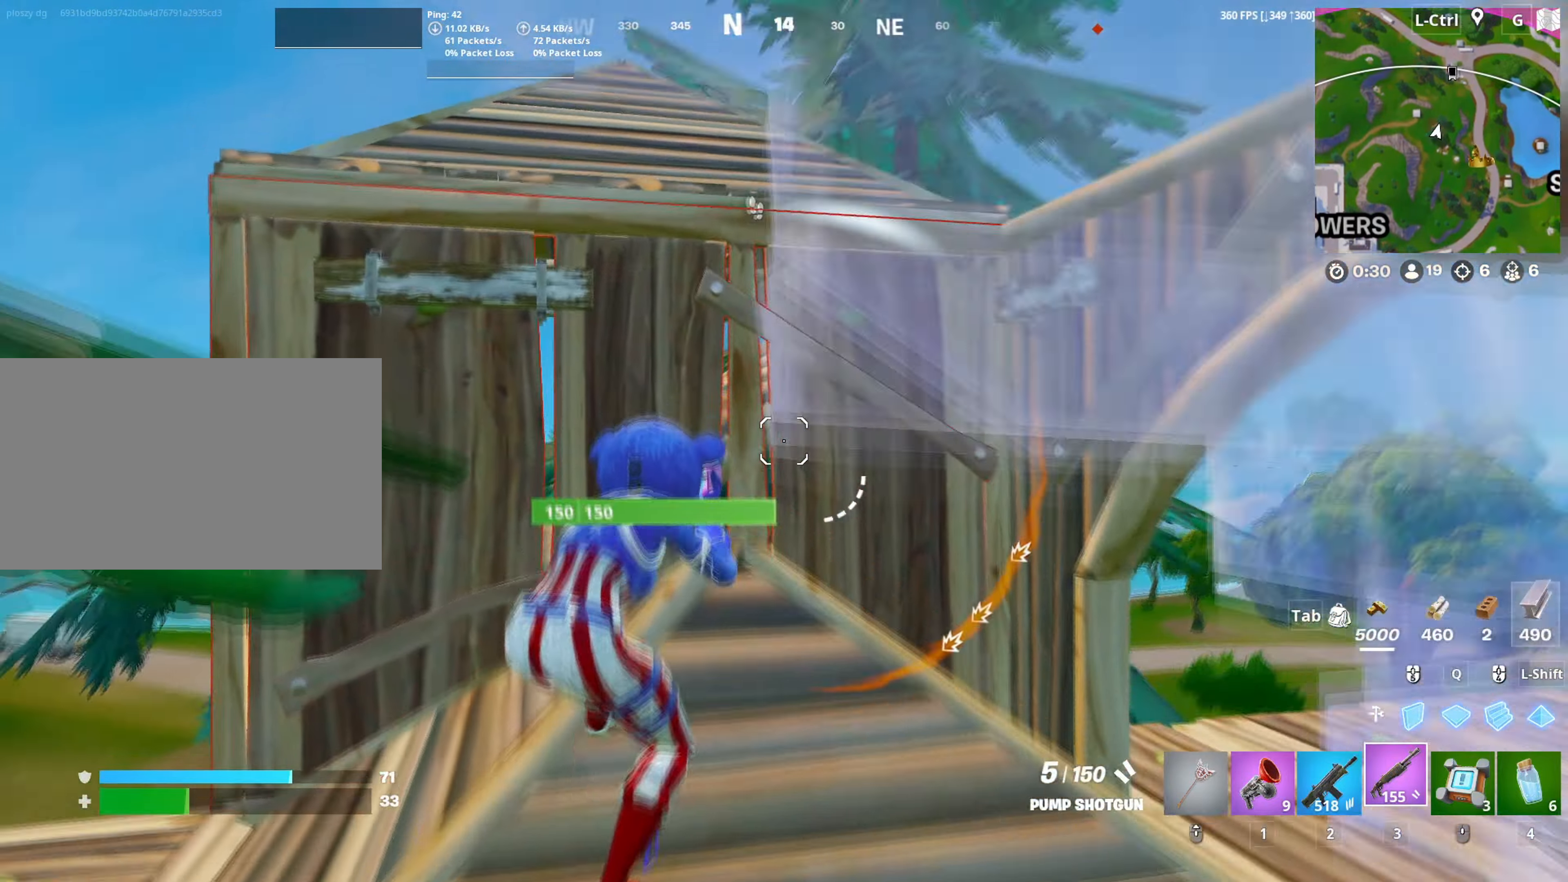
{"keys": ["w"], "mouse": [], "mouse_move": "down-left", "events": [[100, "space", "up"], [233, "v", "down"], [283, "v", "up"], [317, "space", "down"], [433, "space", "up"]]}
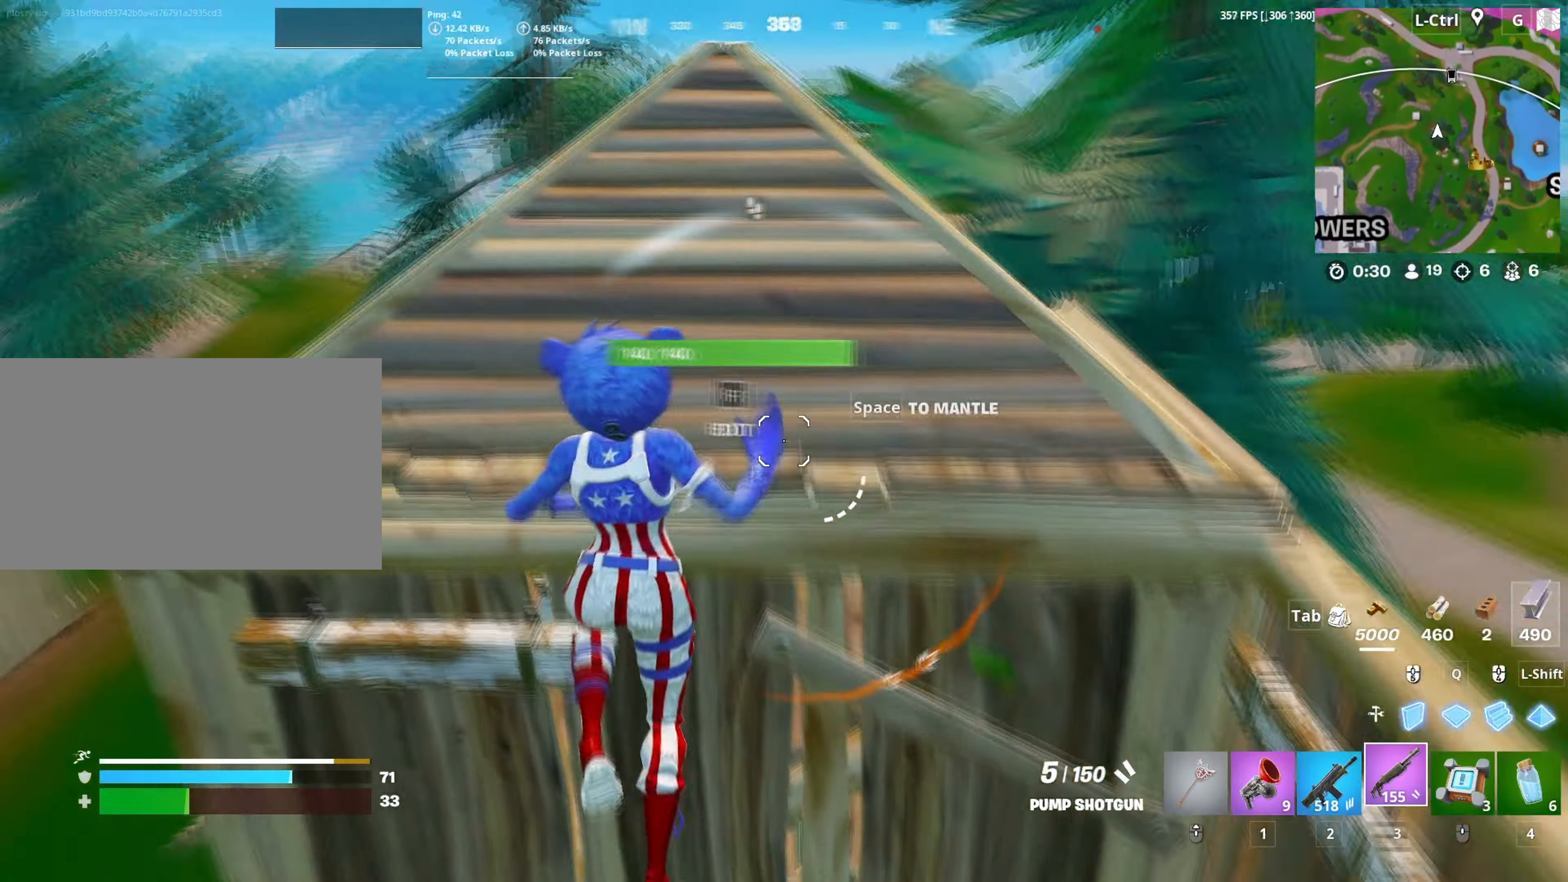
{"keys": ["w"], "mouse": [], "mouse_move": "left", "events": [[100, "d", "down"], [167, "w", "up"], [300, "w", "down"], [383, "d", "up"]]}